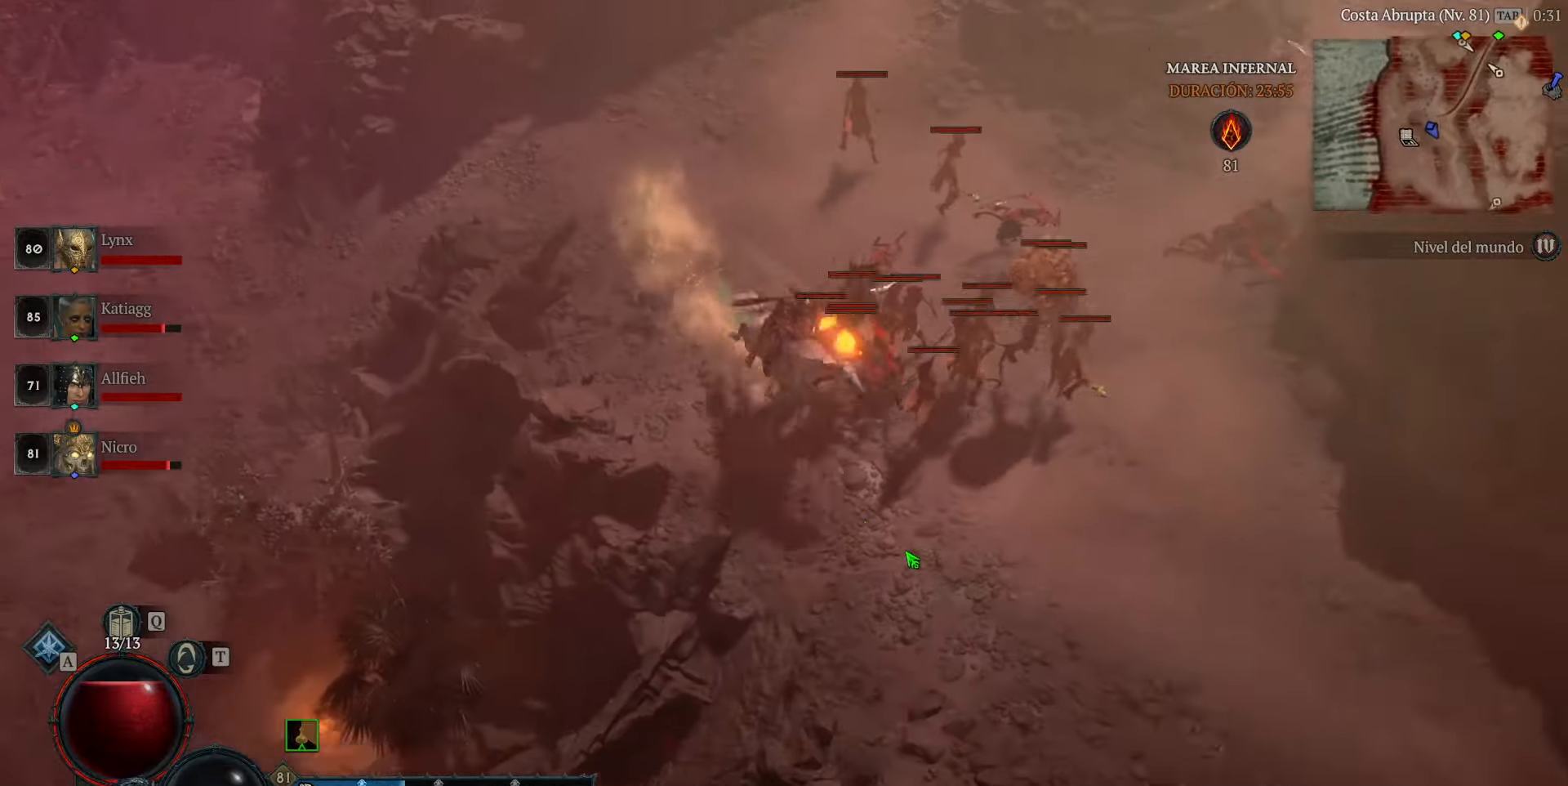
Gameplay with keyboard and mouse; each line is a JSON object with the keys and mouse buttons held at the frame after it. "events" lists presses ("down") and releases ("up") of "caps_lock", "ctrl", "shift", "space", "tab", "mouse_left" and "mouse_right" between this image and that frame as [ms after this image, input, new state], when the widget could be followed in between. "mouse_left", "mouse_right" = the "left", "right" buttons of the "mouse" list. No other keys are recorded. Not read: mouse_move.
{"keys": [], "mouse": ["left"], "events": []}
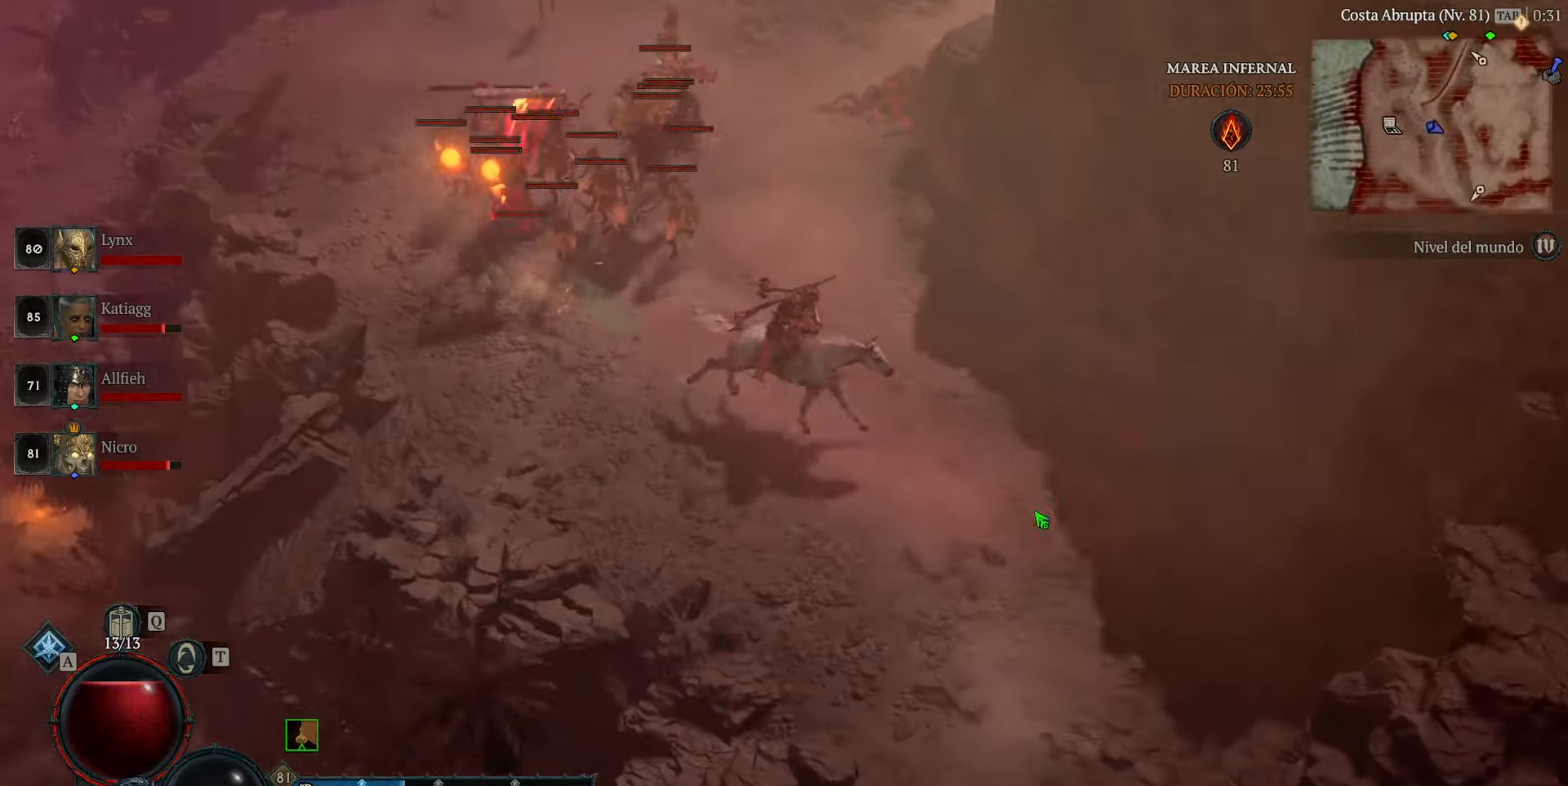
{"keys": [], "mouse": ["left"], "events": []}
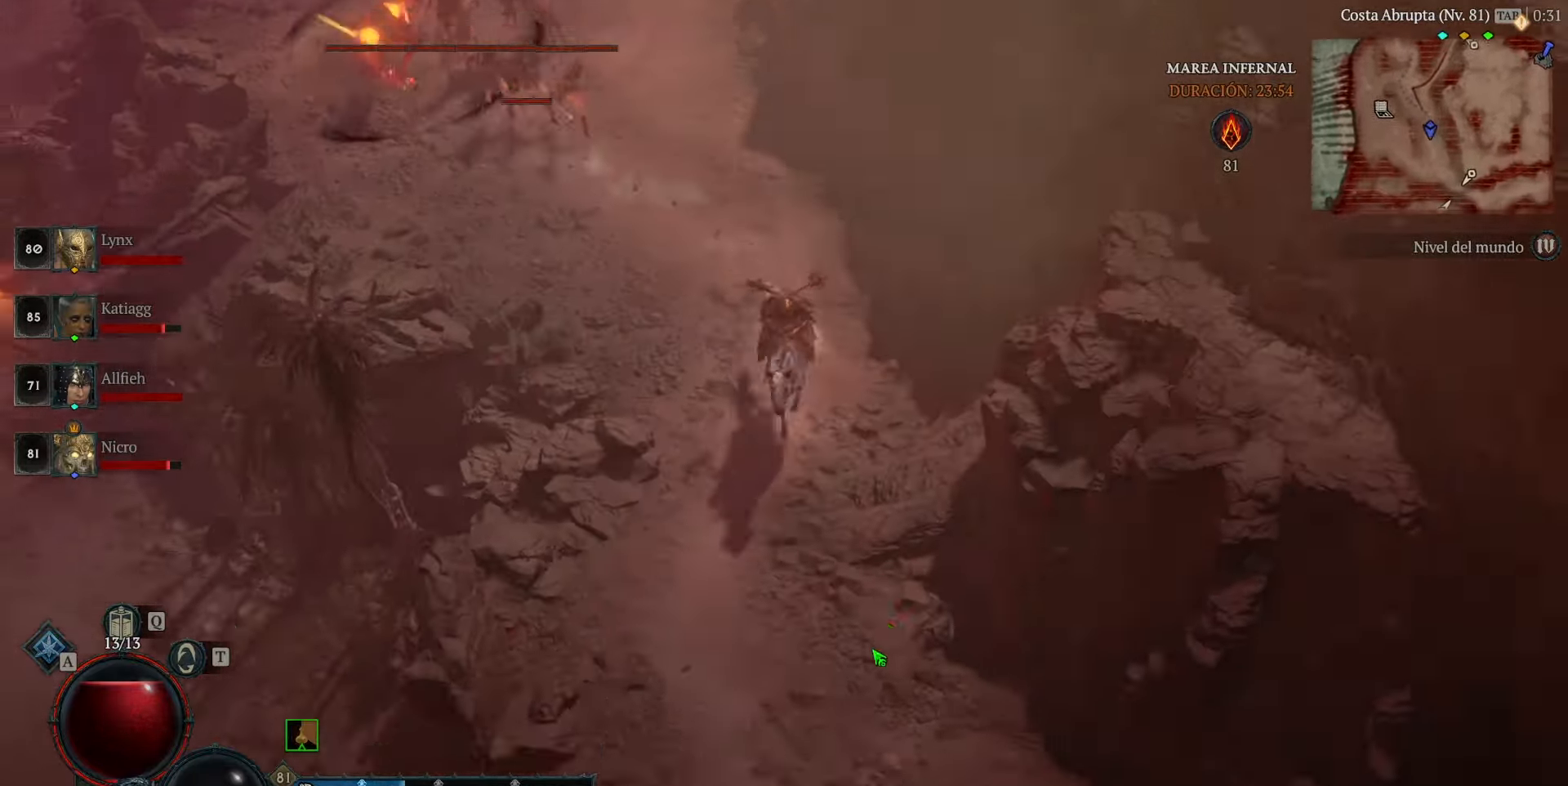
{"keys": [], "mouse": ["left"], "events": []}
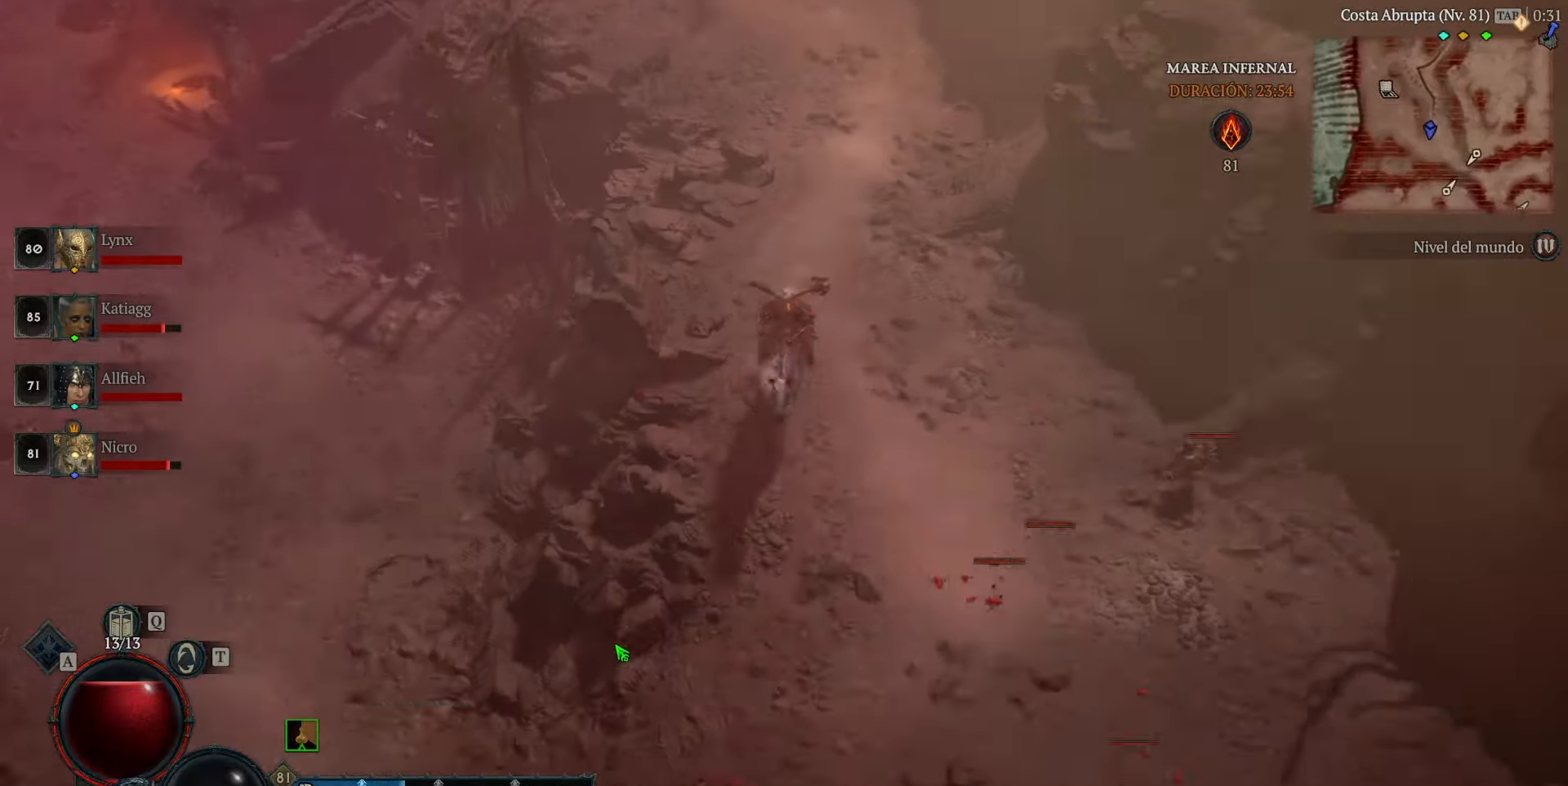
{"keys": [], "mouse": ["left"], "events": []}
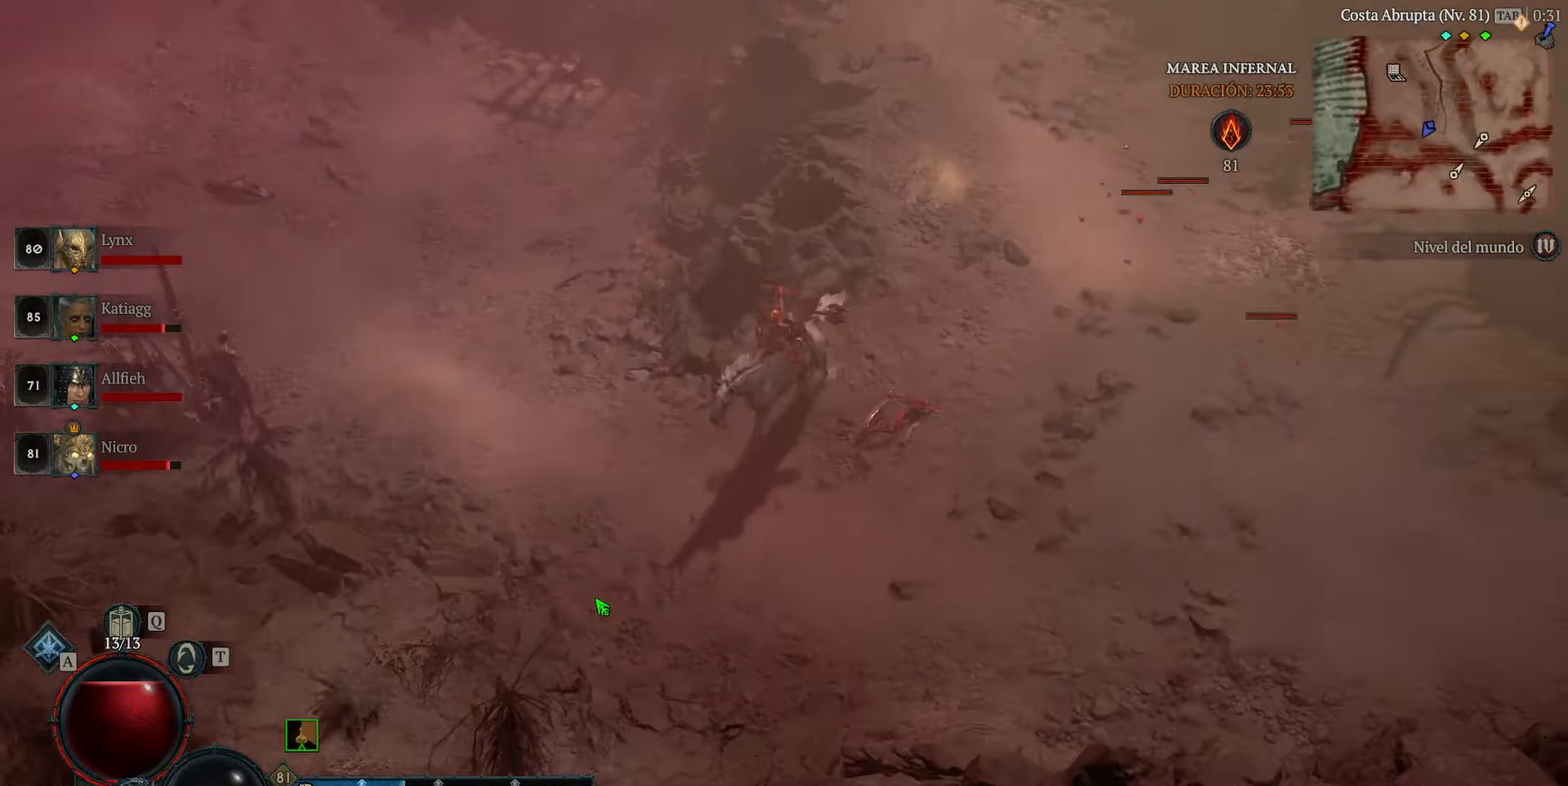
{"keys": [], "mouse": ["left"], "events": []}
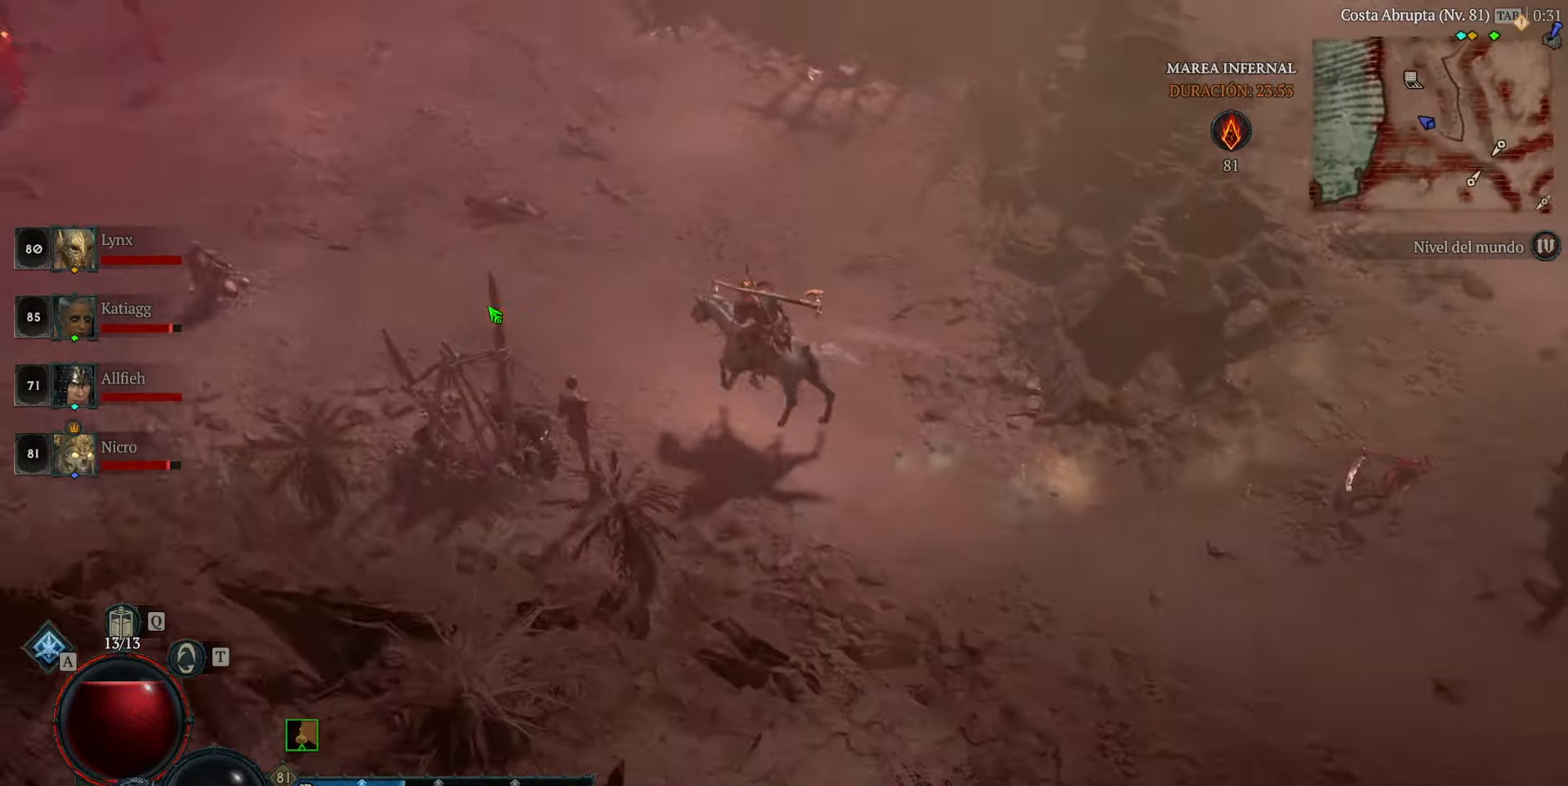
{"keys": [], "mouse": ["left"], "events": []}
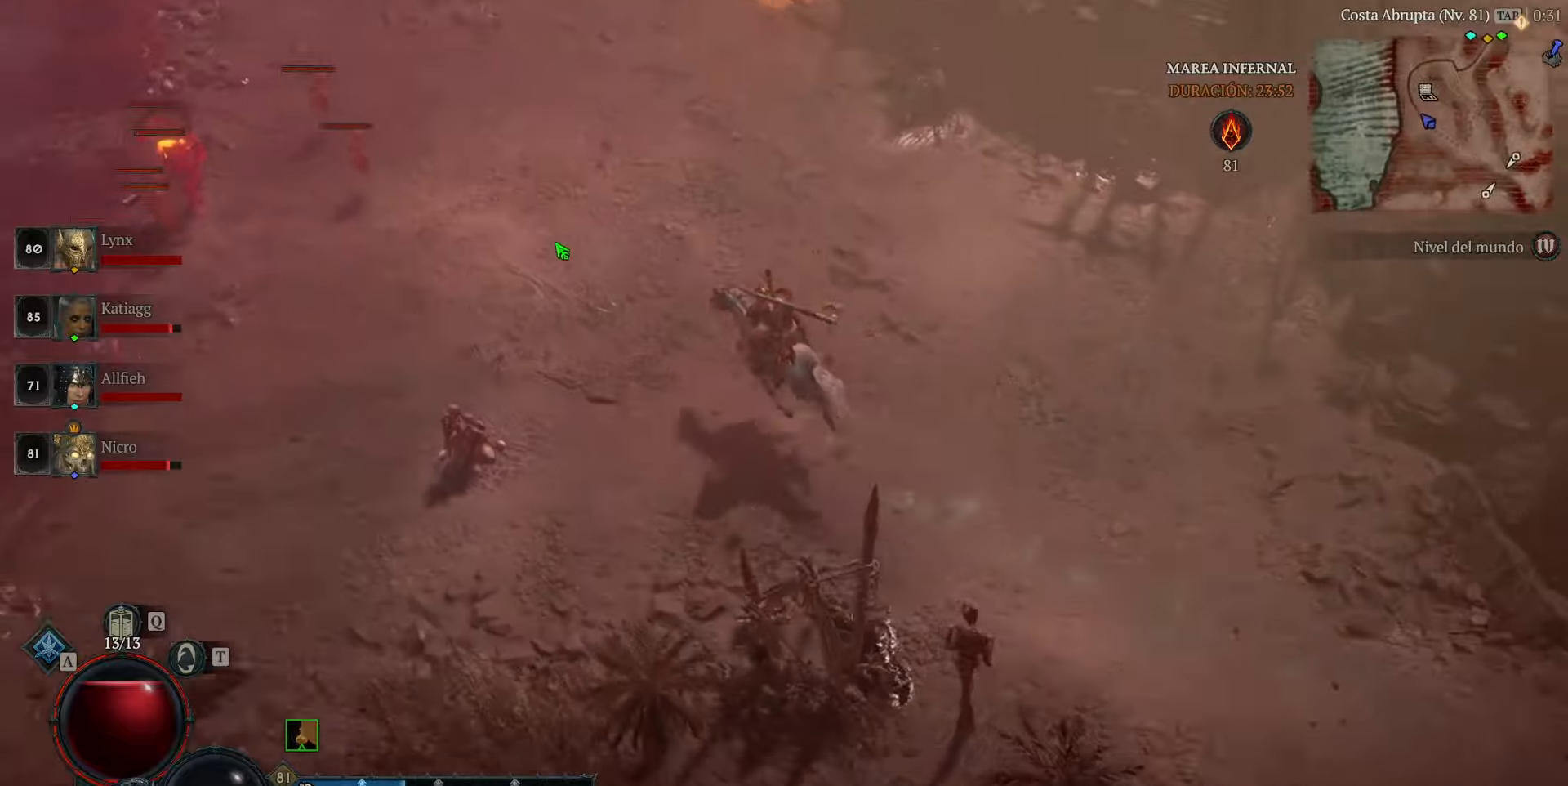
{"keys": [], "mouse": ["left"], "events": []}
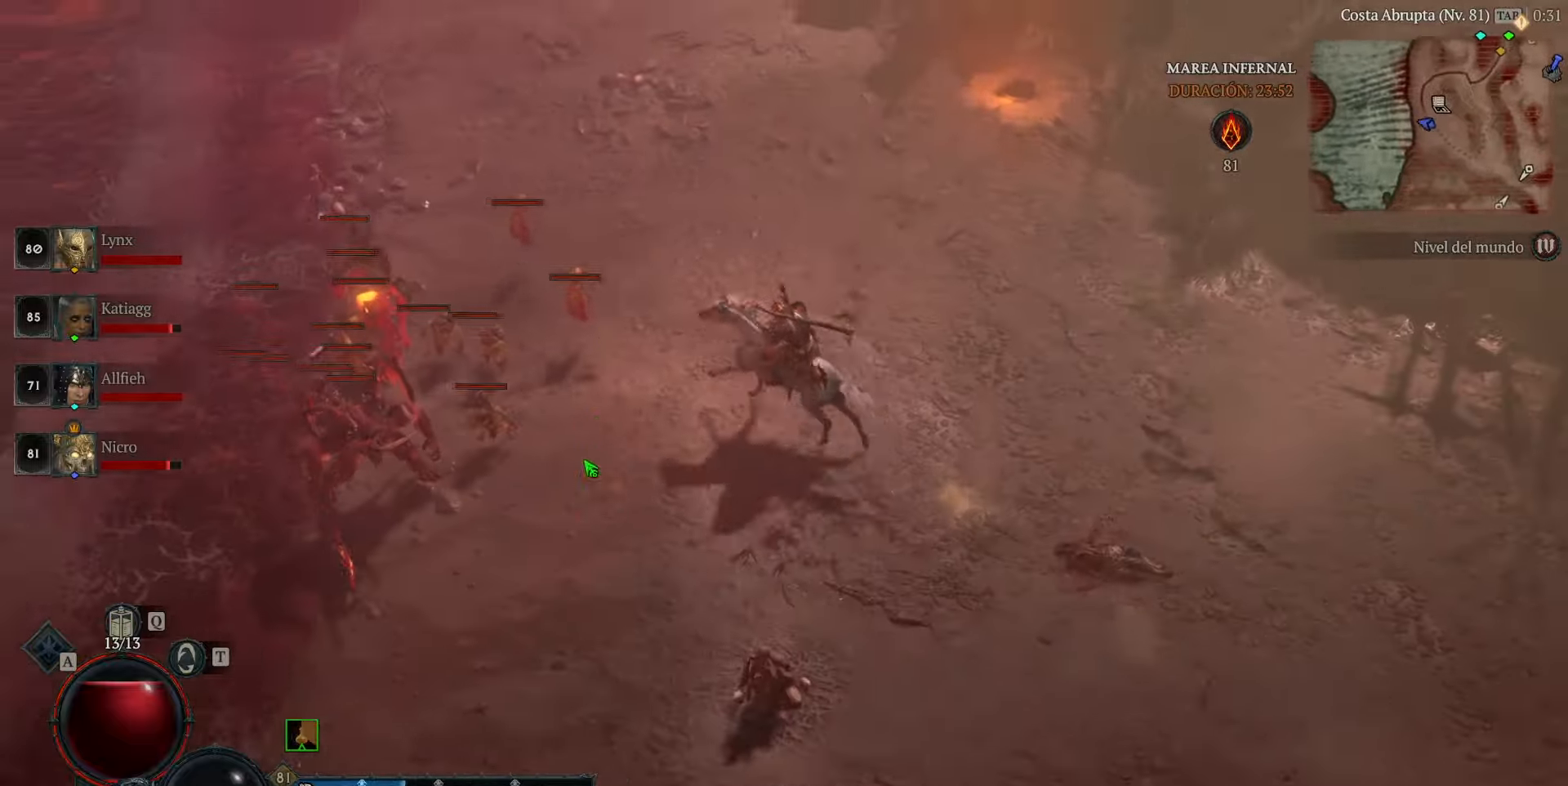
{"keys": [], "mouse": ["left"], "events": [[400, "mouse_right", "down"], [480, "mouse_right", "up"]]}
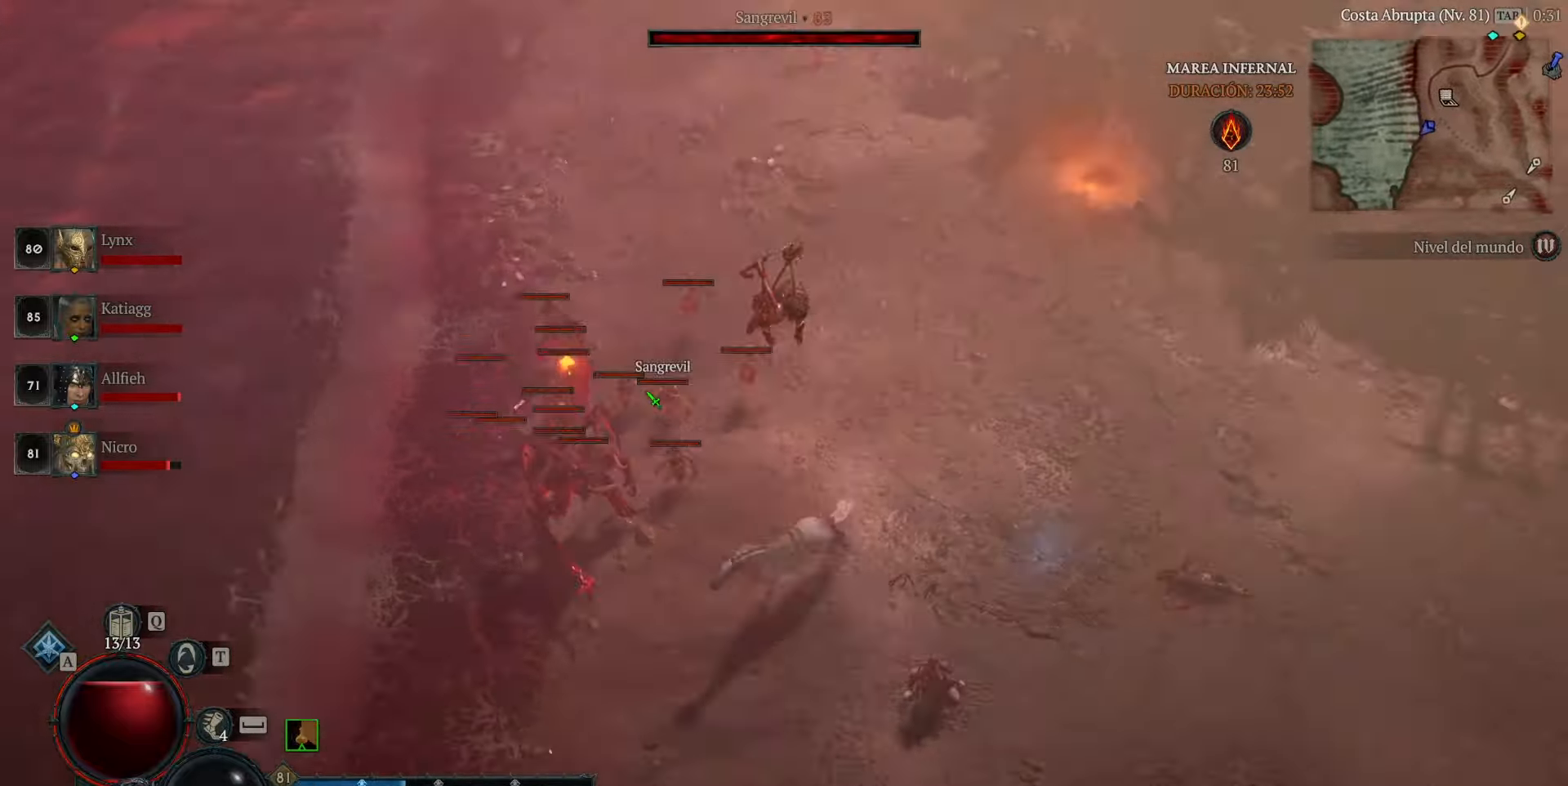
{"keys": [], "mouse": [], "events": [[520, "mouse_left", "up"]]}
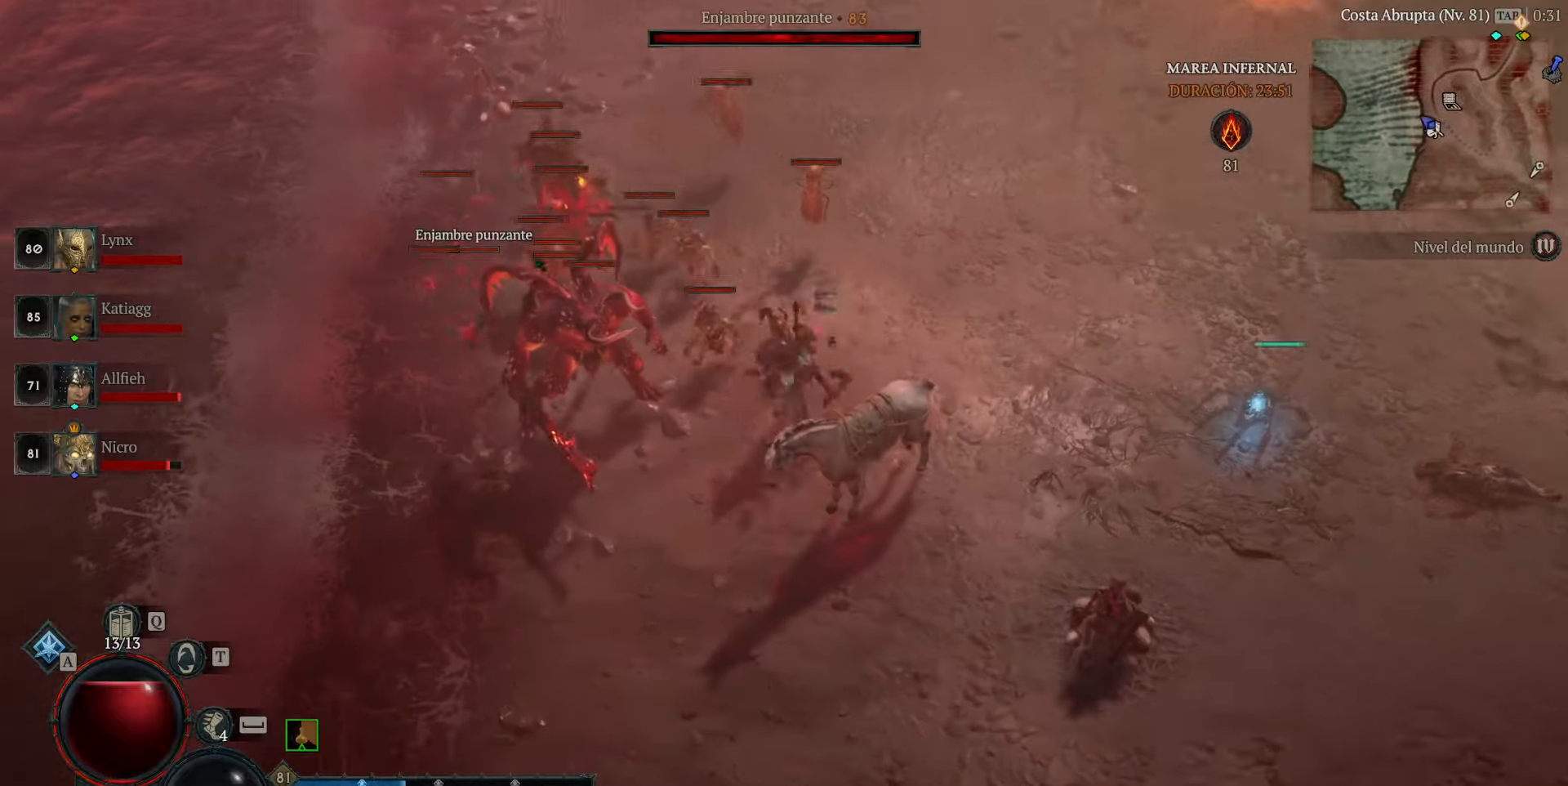
{"keys": [], "mouse": [], "events": [[320, "mouse_left", "down"], [440, "mouse_left", "up"]]}
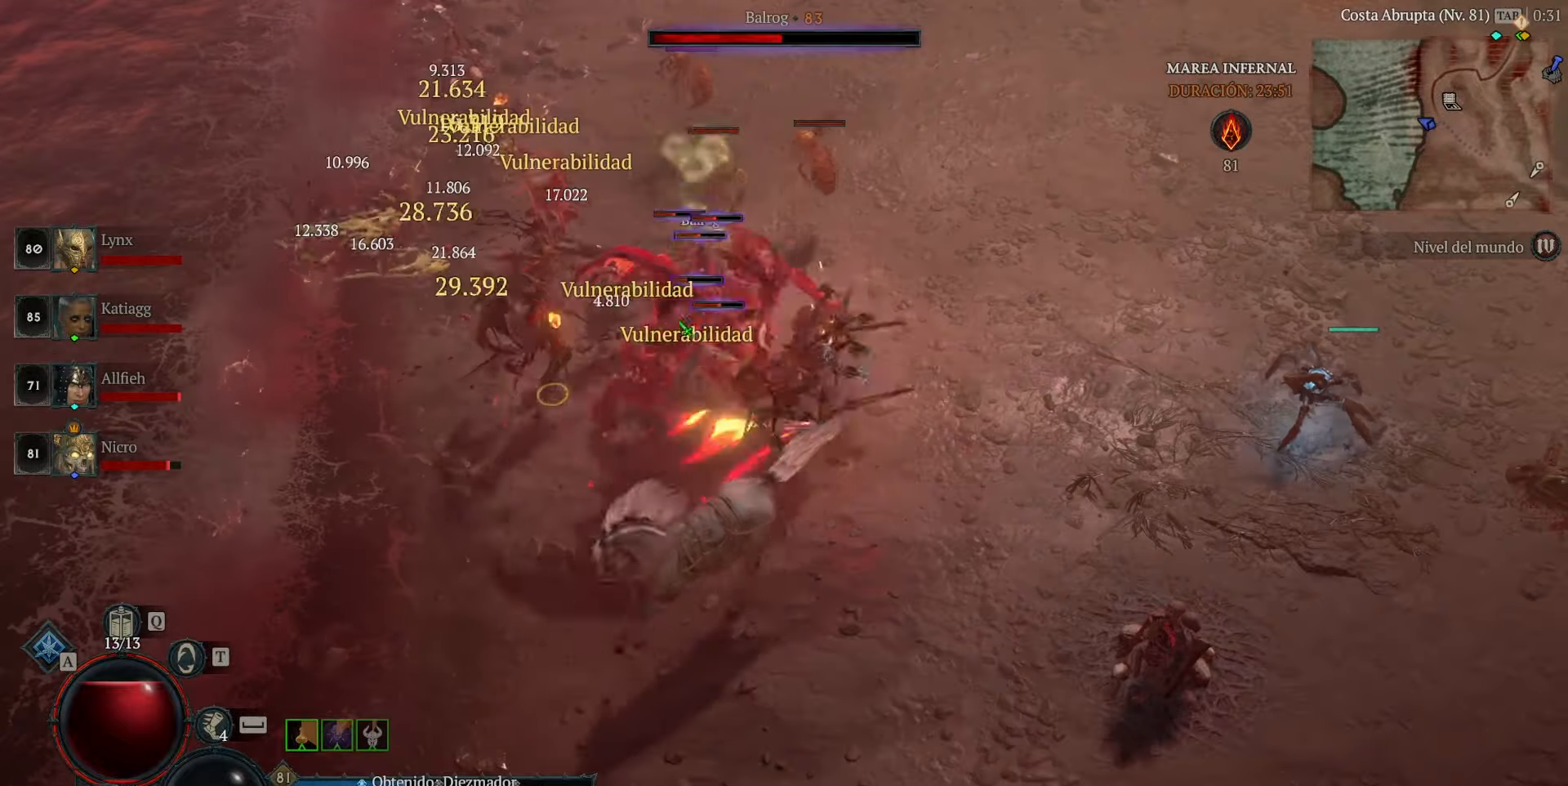
{"keys": [], "mouse": ["left"], "events": [[40, "mouse_left", "down"], [160, "mouse_left", "up"], [240, "mouse_left", "down"], [320, "mouse_left", "up"], [480, "mouse_left", "down"]]}
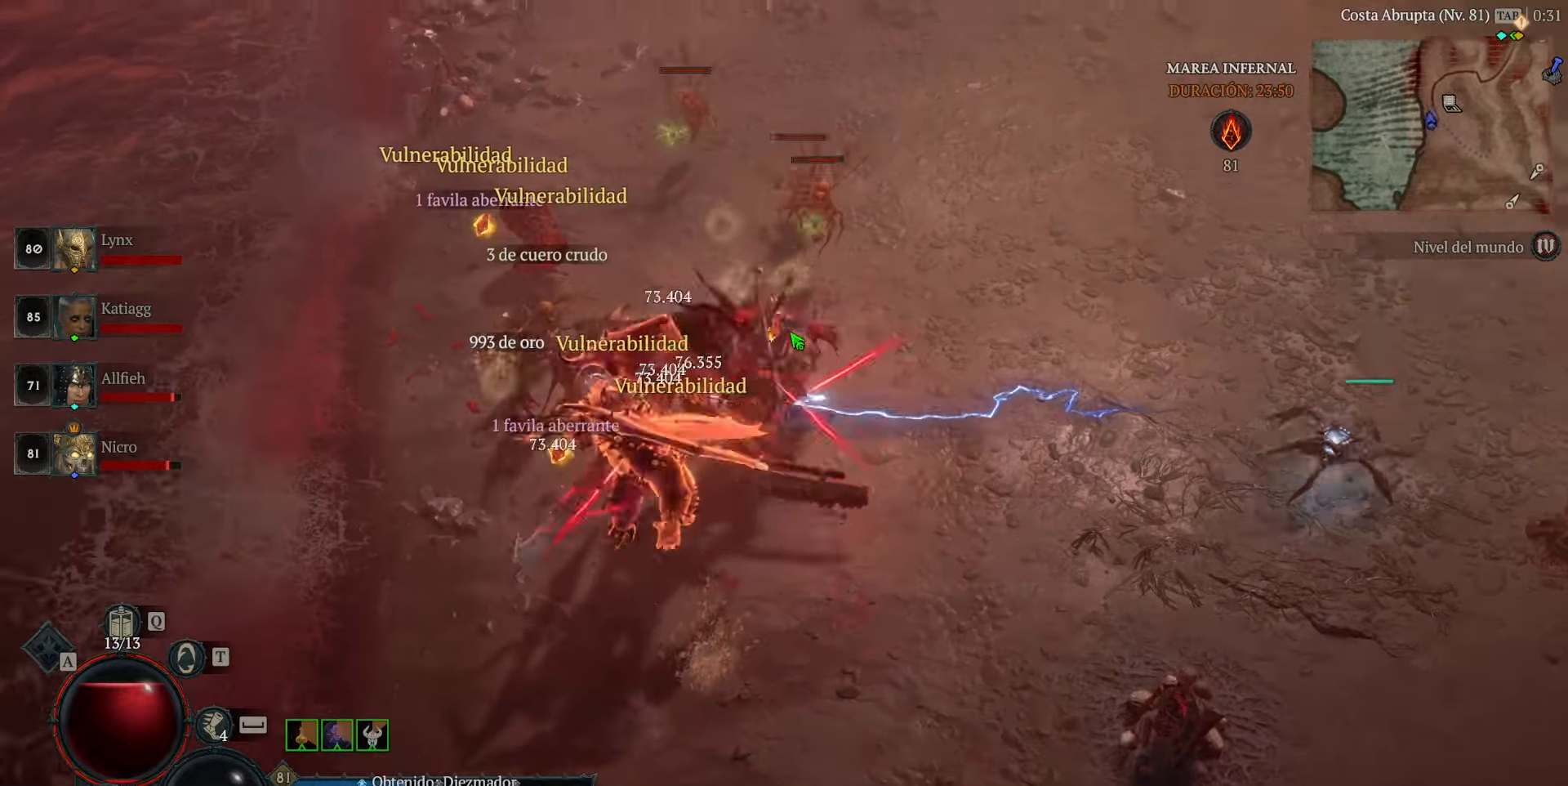
{"keys": [], "mouse": [], "events": [[40, "mouse_left", "up"], [120, "mouse_left", "down"], [240, "mouse_left", "up"], [320, "mouse_left", "down"], [440, "mouse_left", "up"]]}
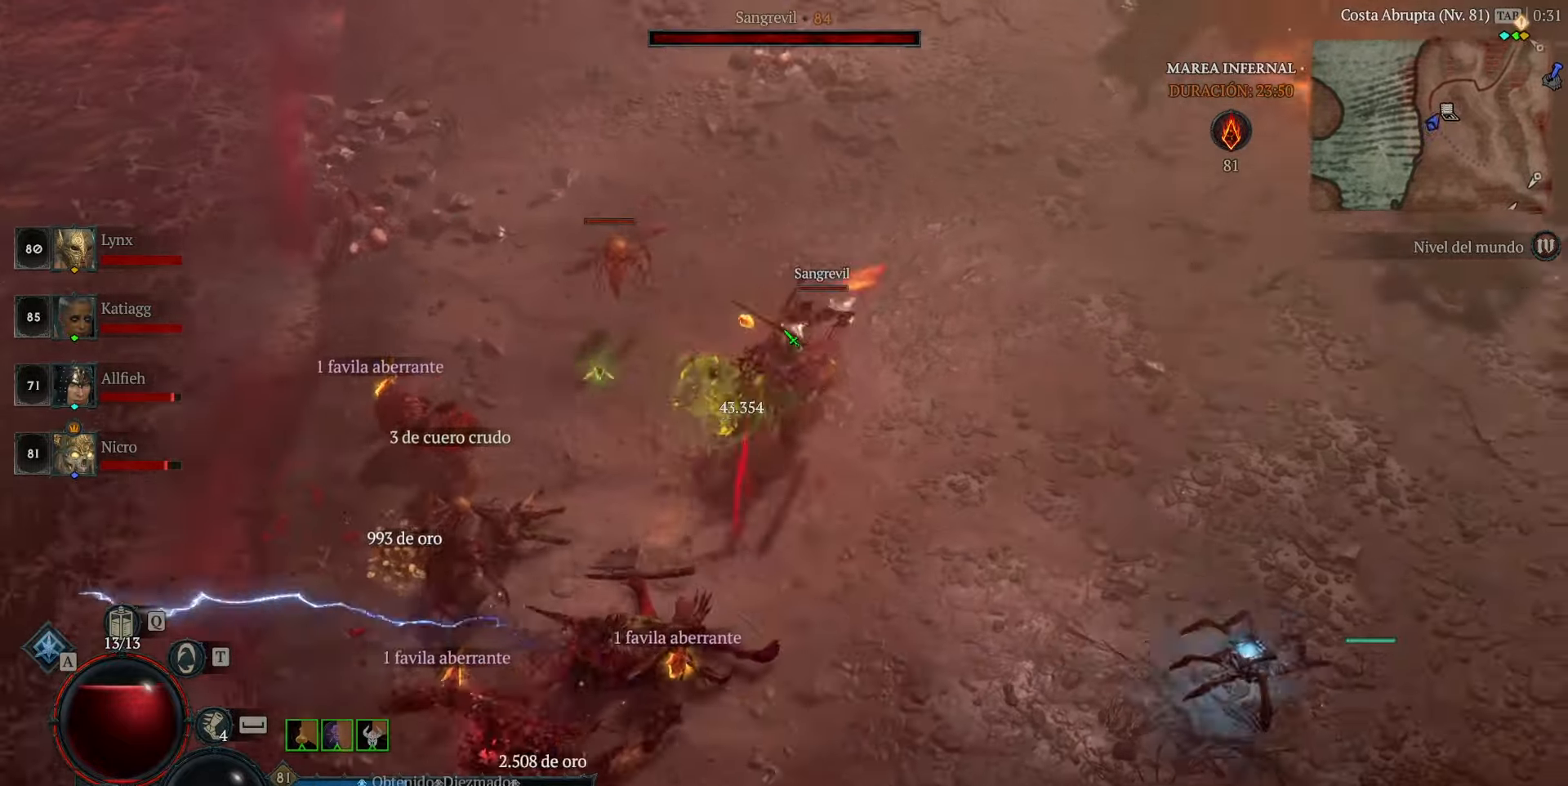
{"keys": [], "mouse": ["left"], "events": [[80, "mouse_left", "down"], [160, "mouse_left", "up"], [200, "mouse_left", "down"], [360, "mouse_left", "up"], [440, "mouse_left", "down"]]}
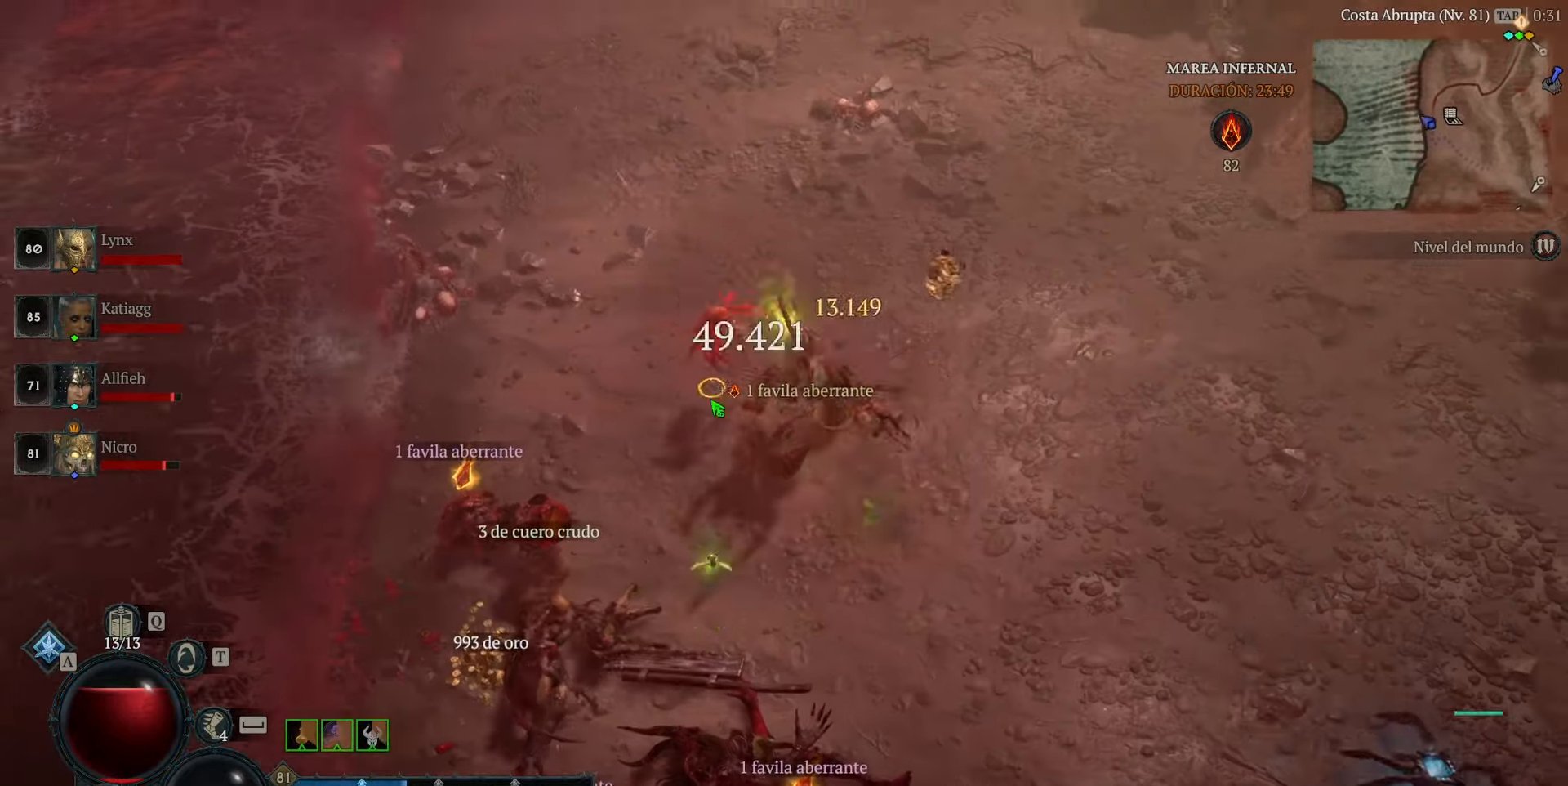
{"keys": [], "mouse": ["left"], "events": [[40, "mouse_left", "up"], [120, "mouse_left", "down"], [200, "mouse_left", "up"], [280, "mouse_left", "down"], [400, "mouse_left", "up"], [440, "mouse_left", "down"]]}
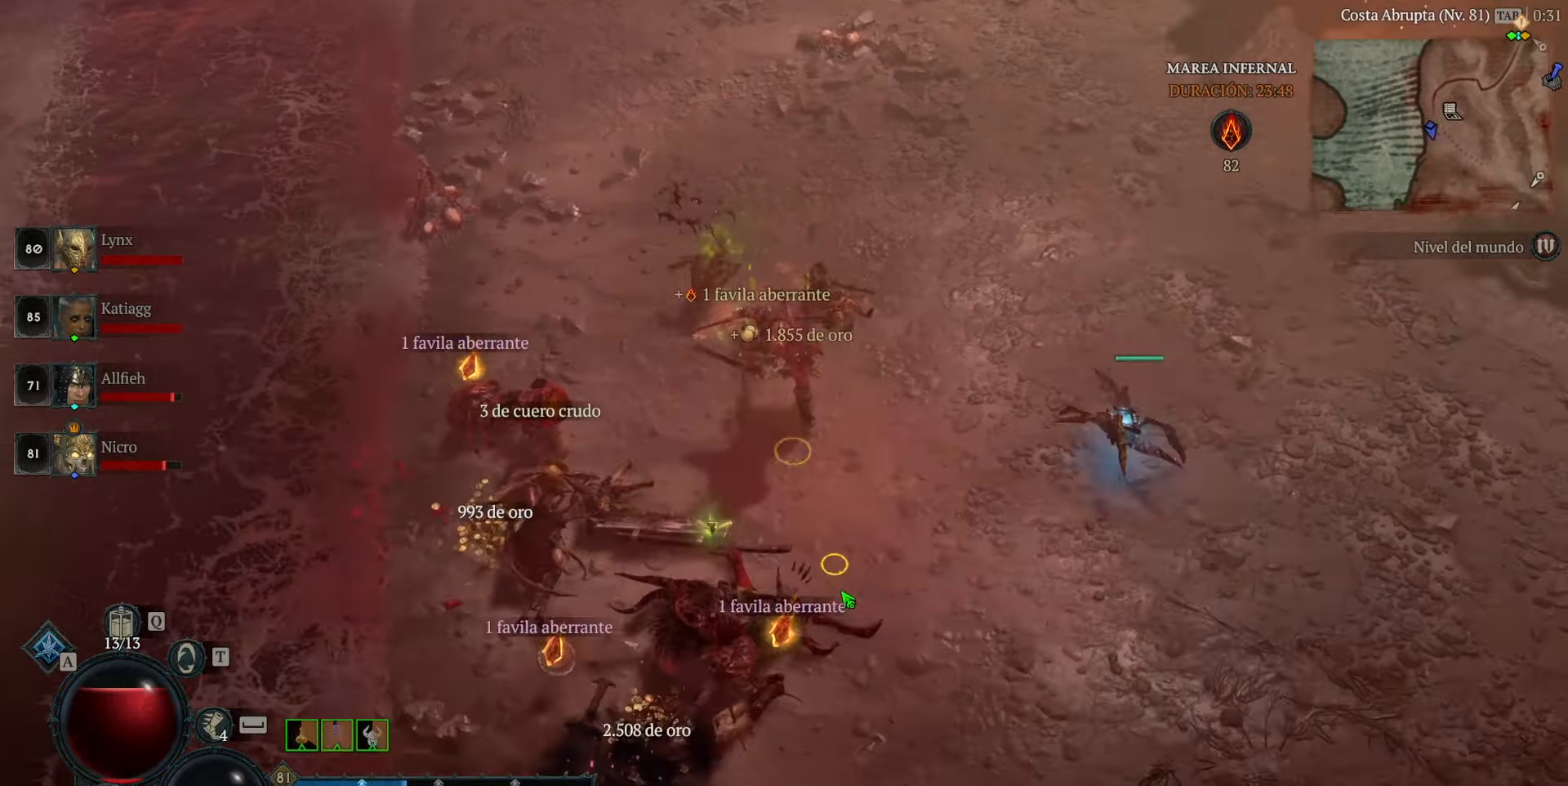
{"keys": [], "mouse": ["left"], "events": []}
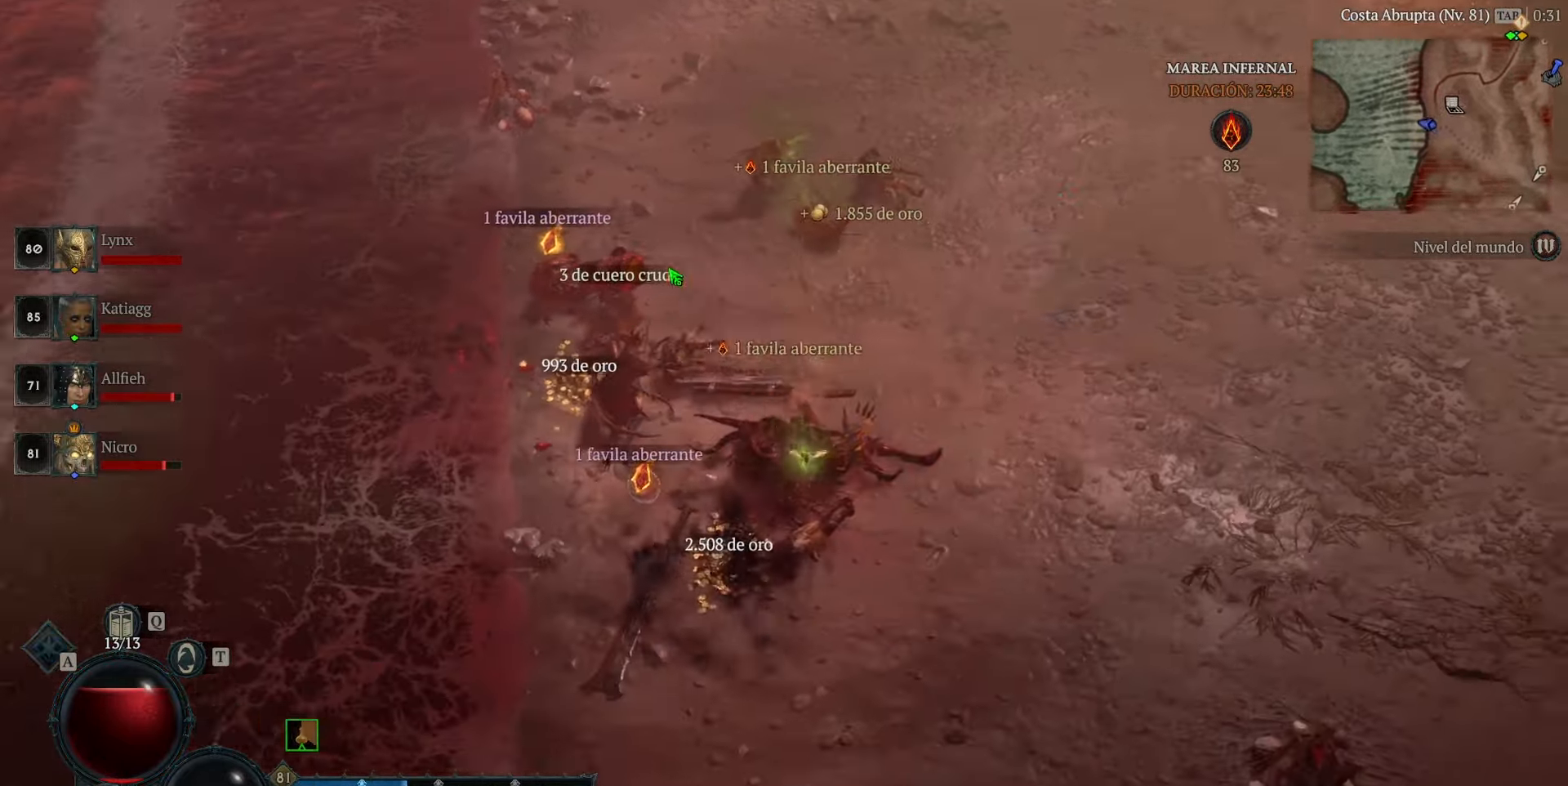
{"keys": [], "mouse": ["left"], "events": [[200, "space", "down"], [280, "space", "up"]]}
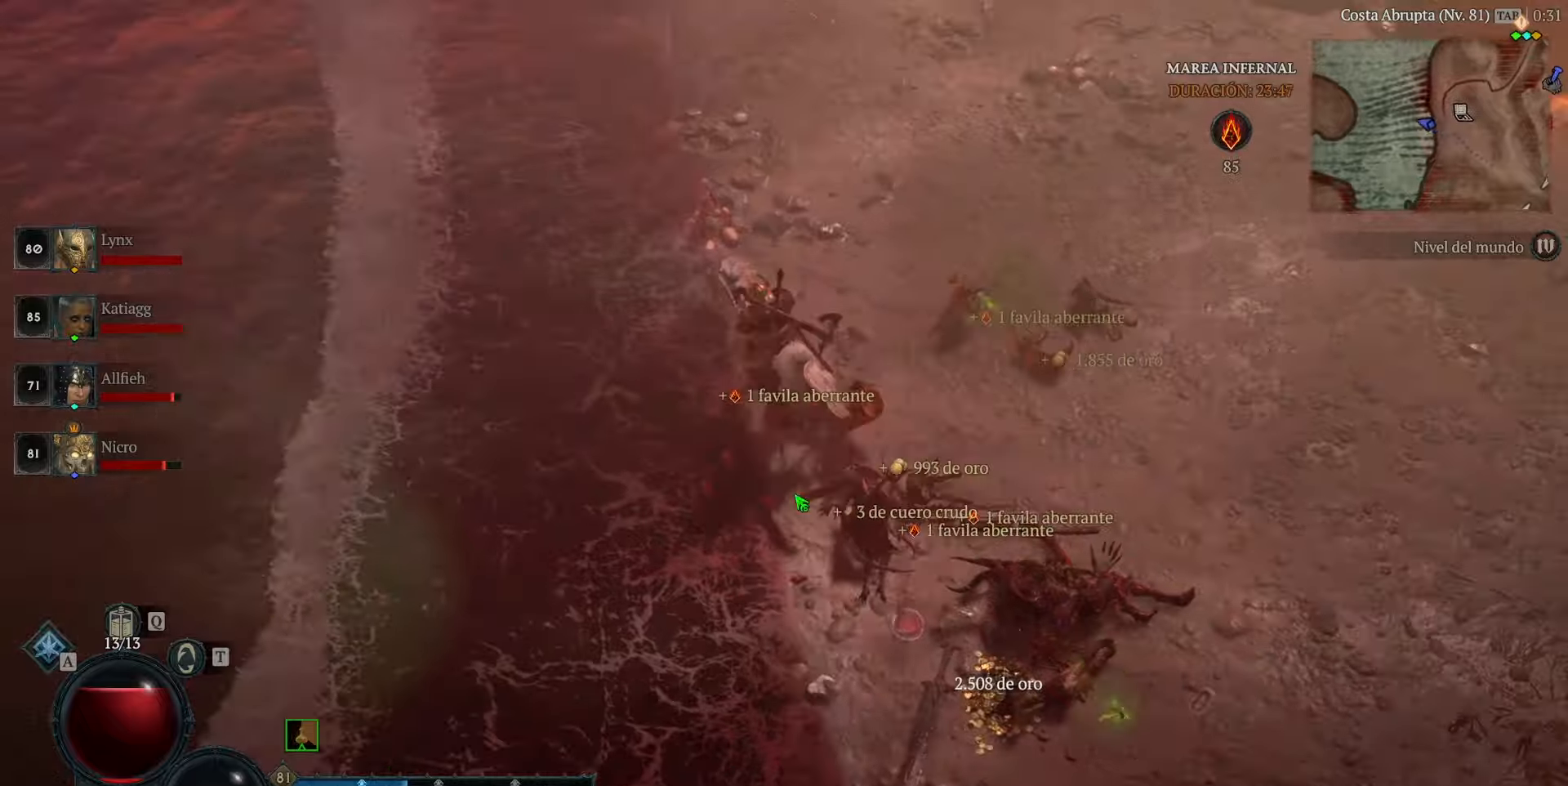
{"keys": [], "mouse": ["left"], "events": []}
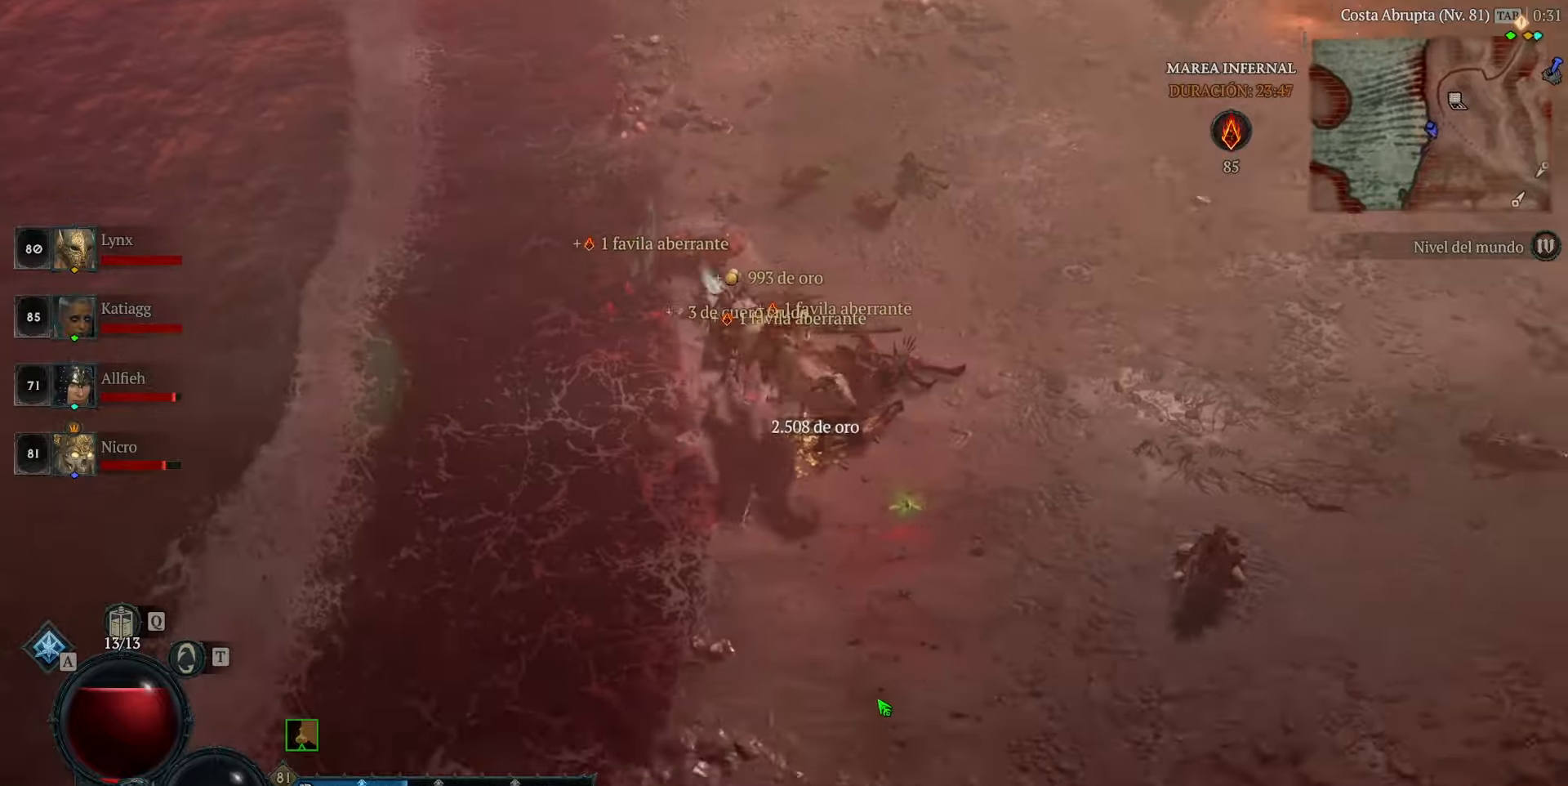
{"keys": [], "mouse": ["left"], "events": []}
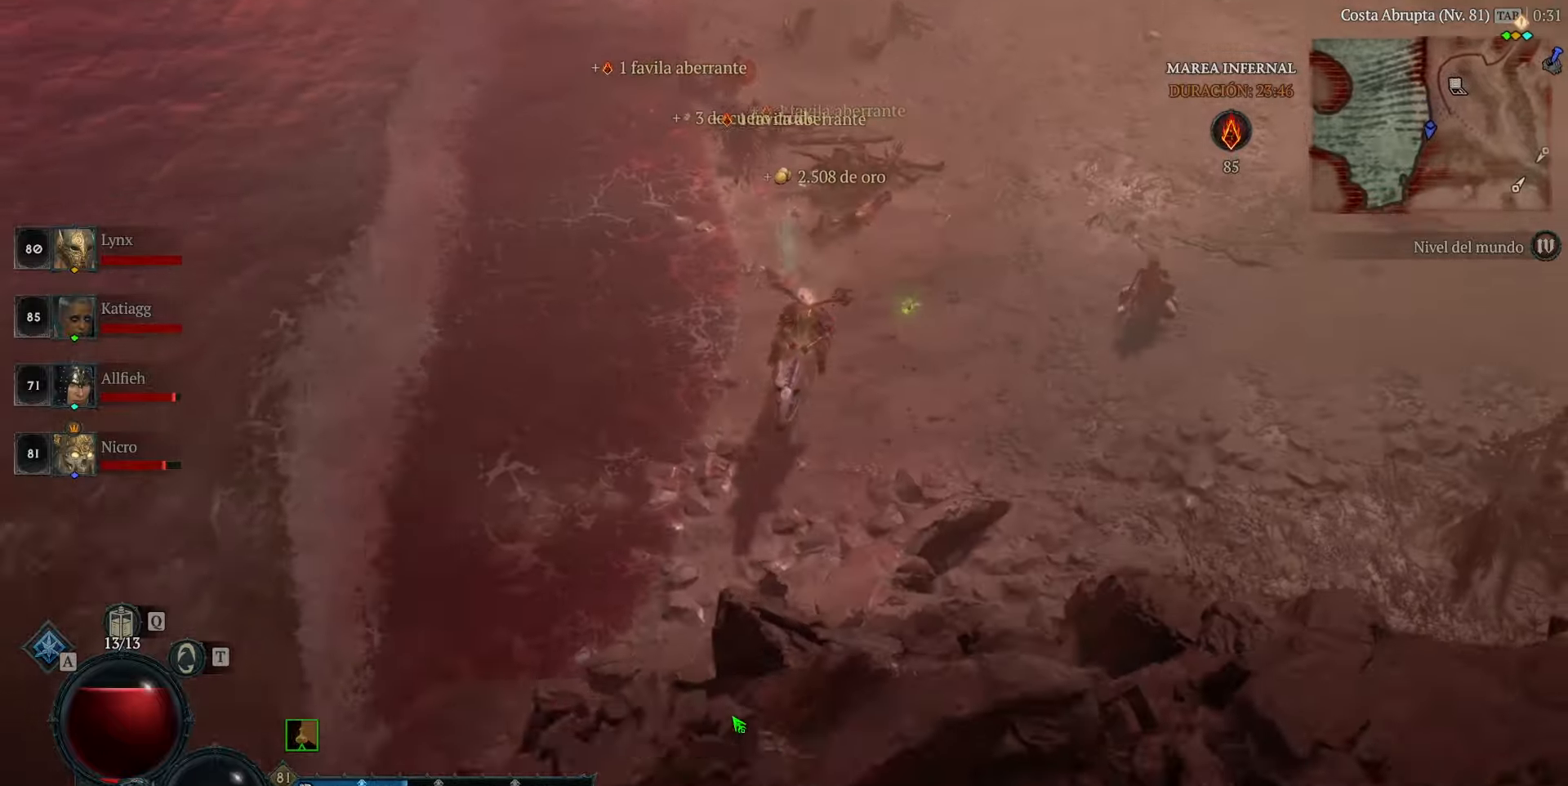
{"keys": [], "mouse": ["left"], "events": []}
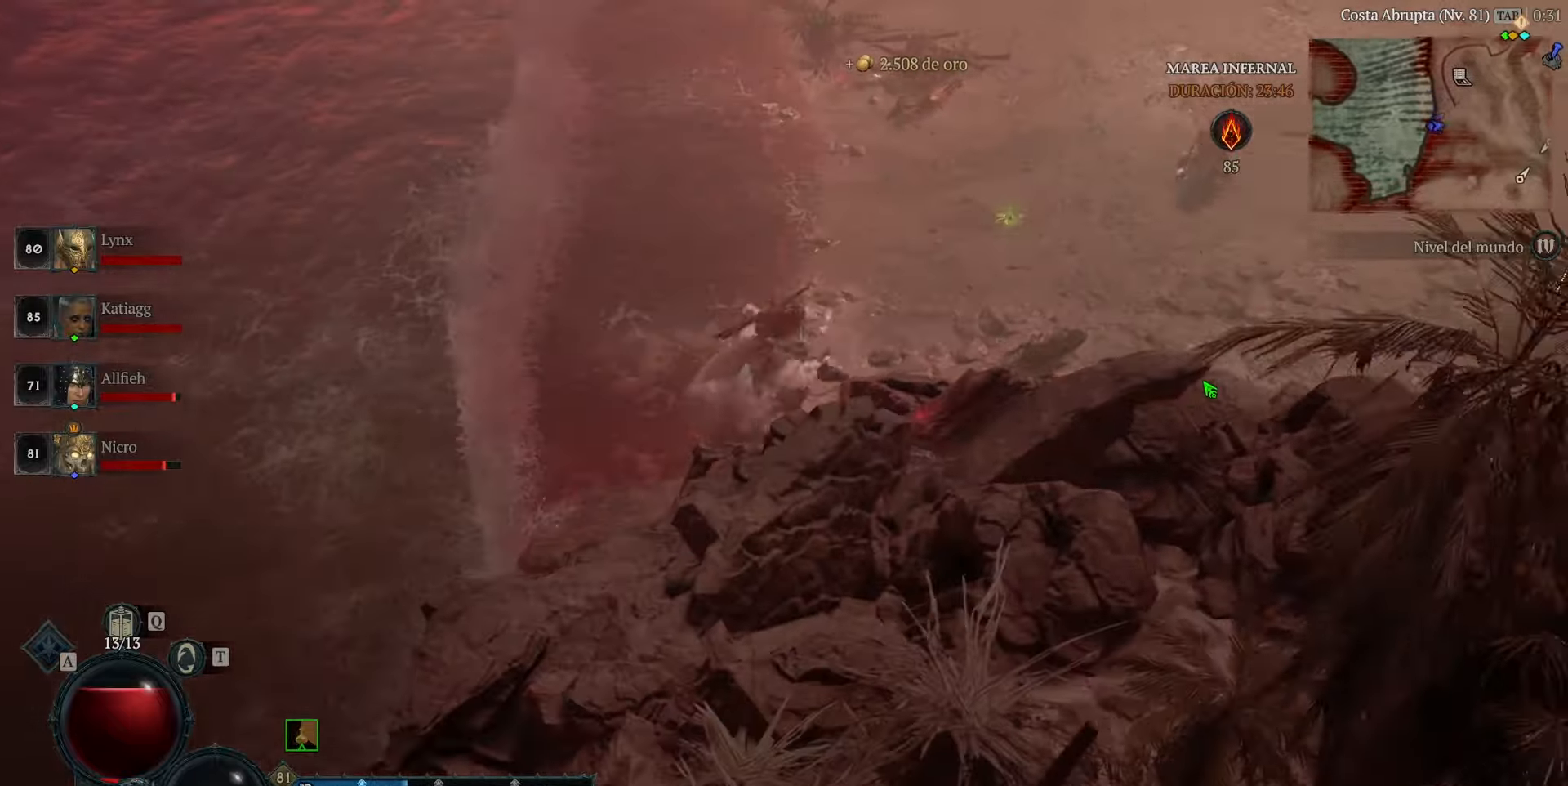
{"keys": [], "mouse": ["left"], "events": []}
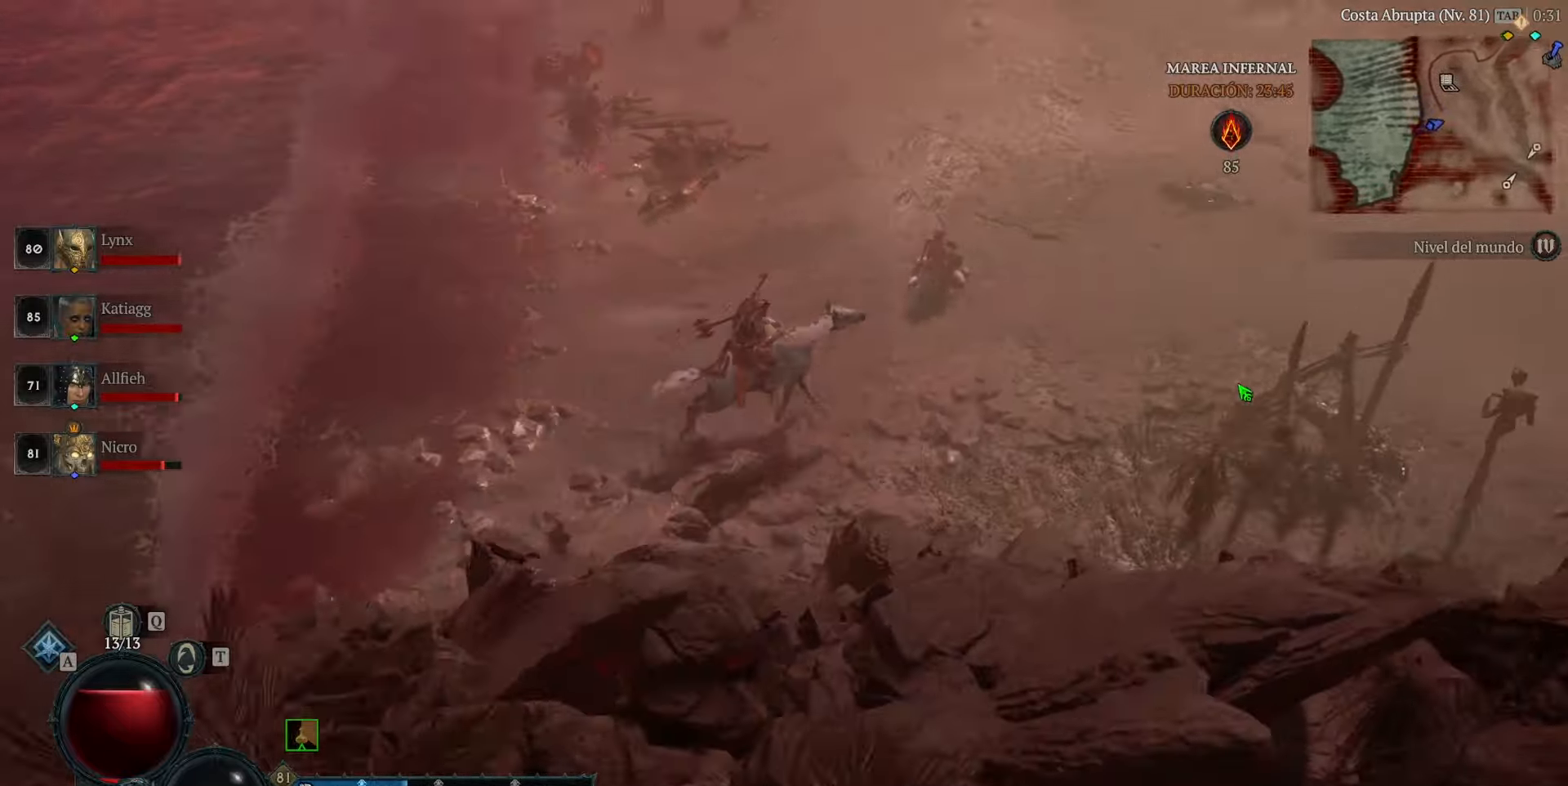
{"keys": ["space"], "mouse": ["left"], "events": [[480, "space", "down"]]}
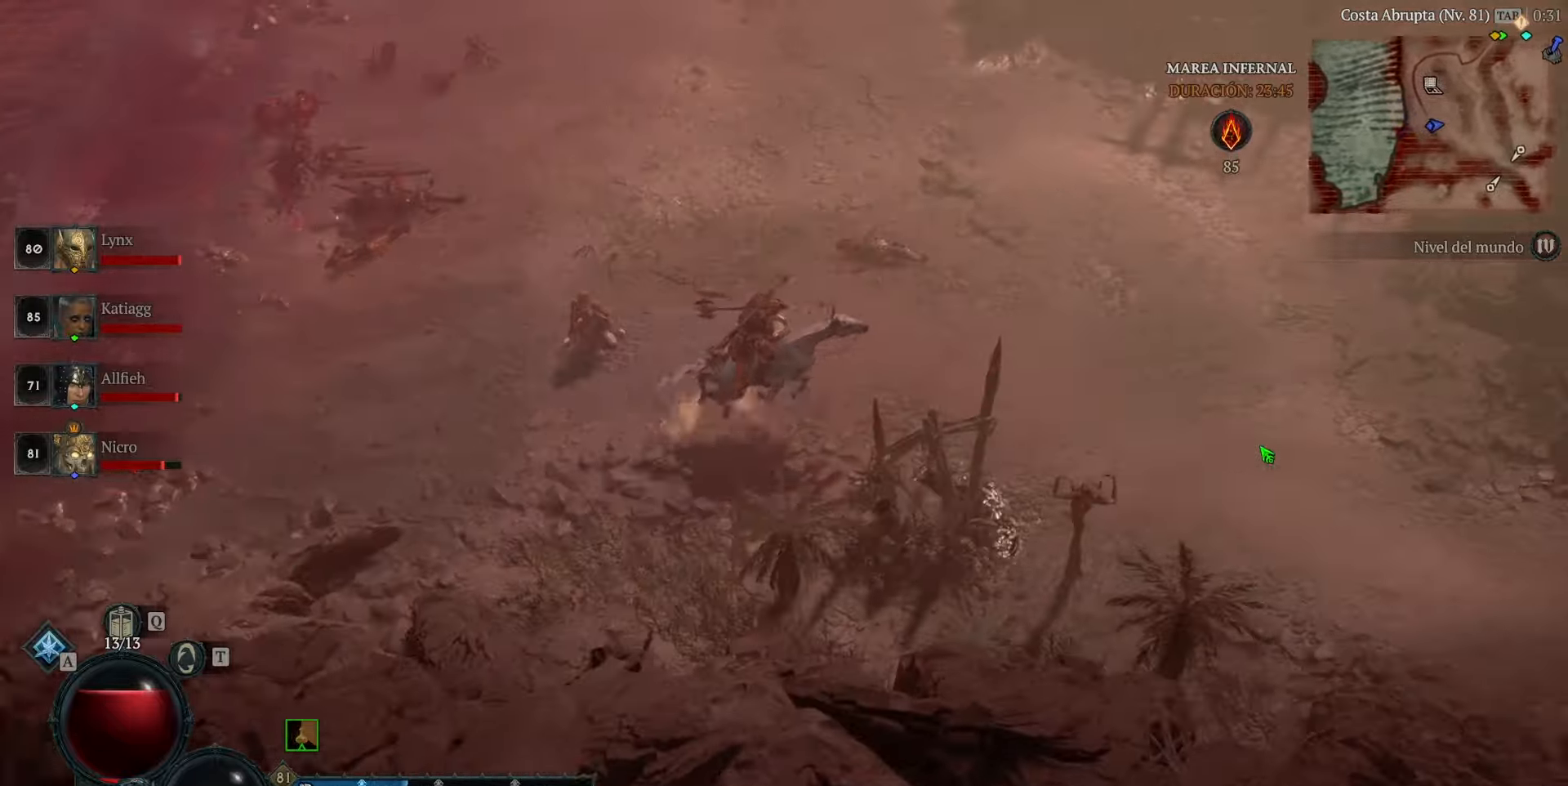
{"keys": [], "mouse": ["left"], "events": [[40, "space", "up"]]}
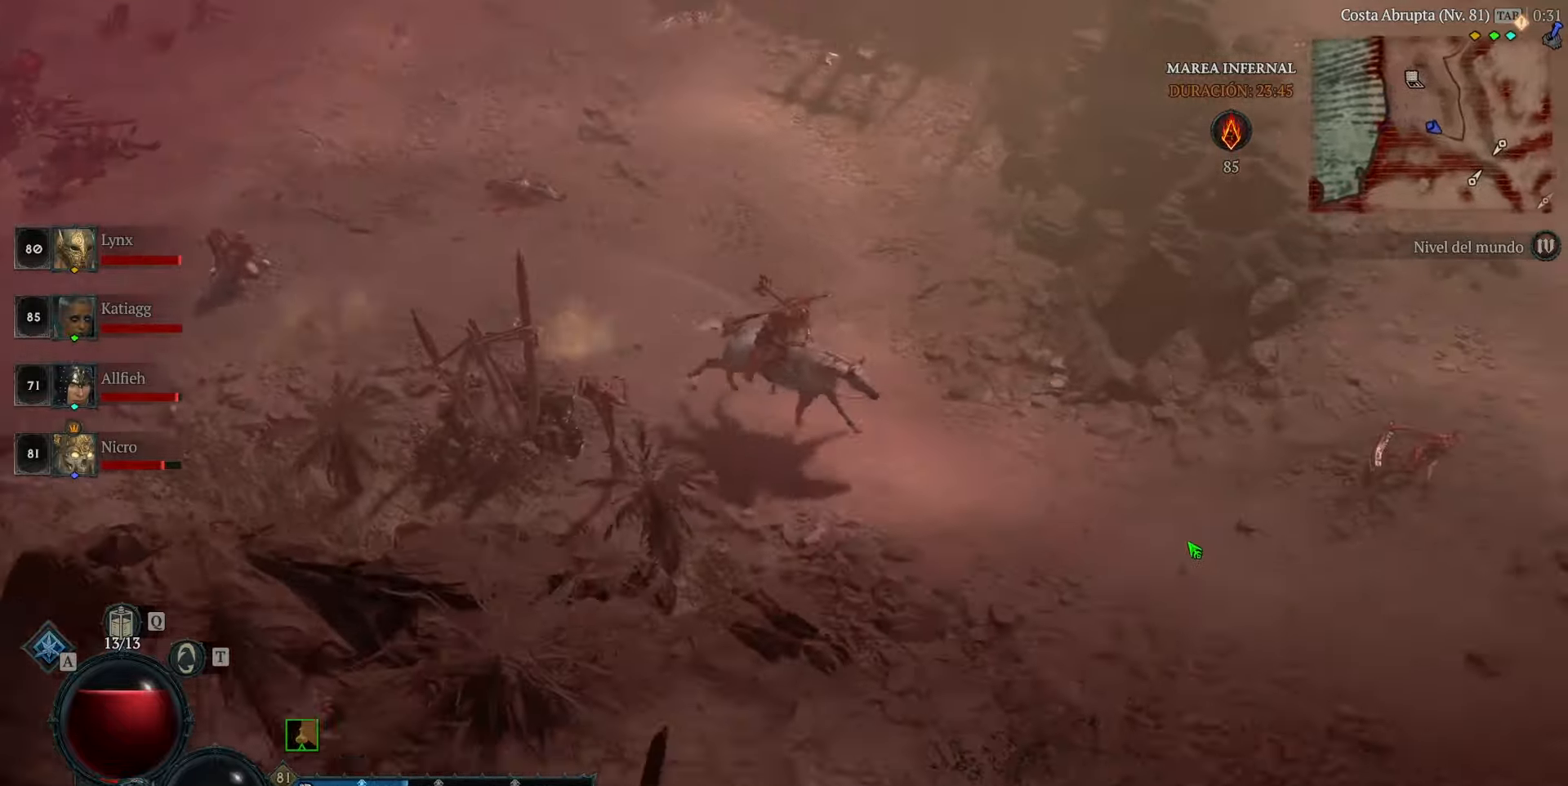
{"keys": [], "mouse": ["left"], "events": []}
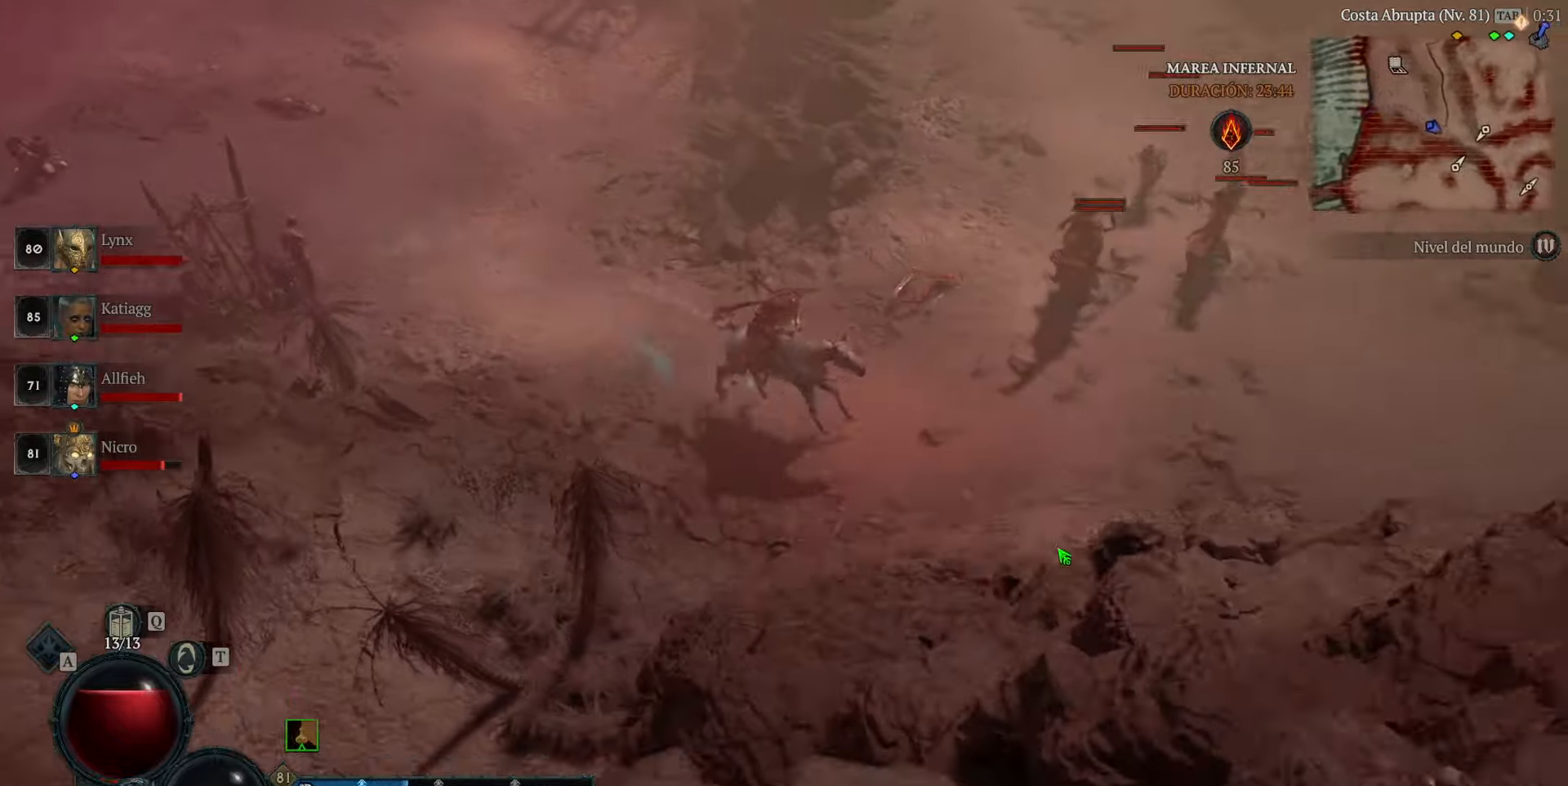
{"keys": [], "mouse": ["left"], "events": []}
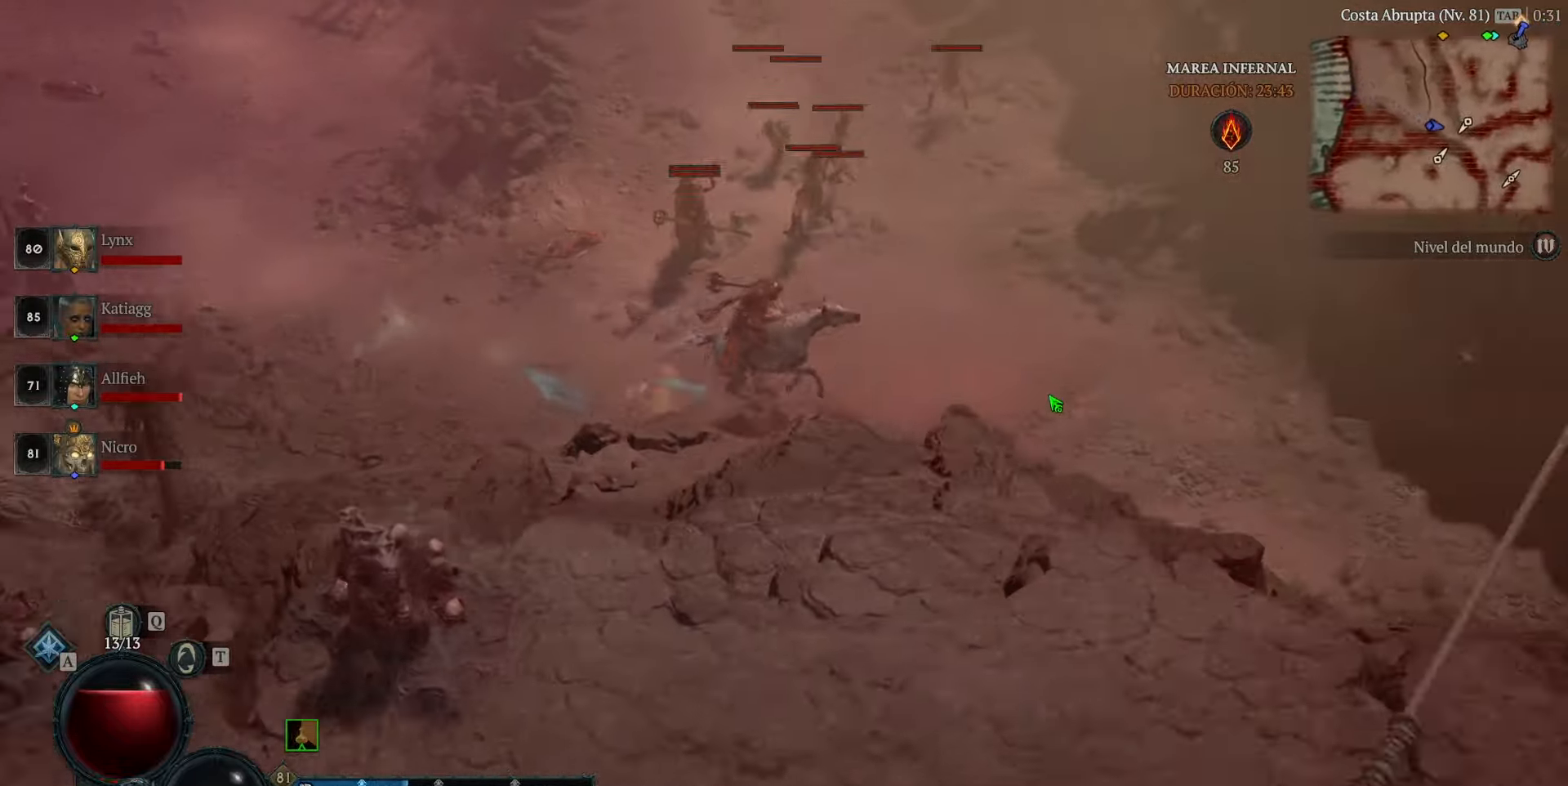
{"keys": [], "mouse": ["left"], "events": []}
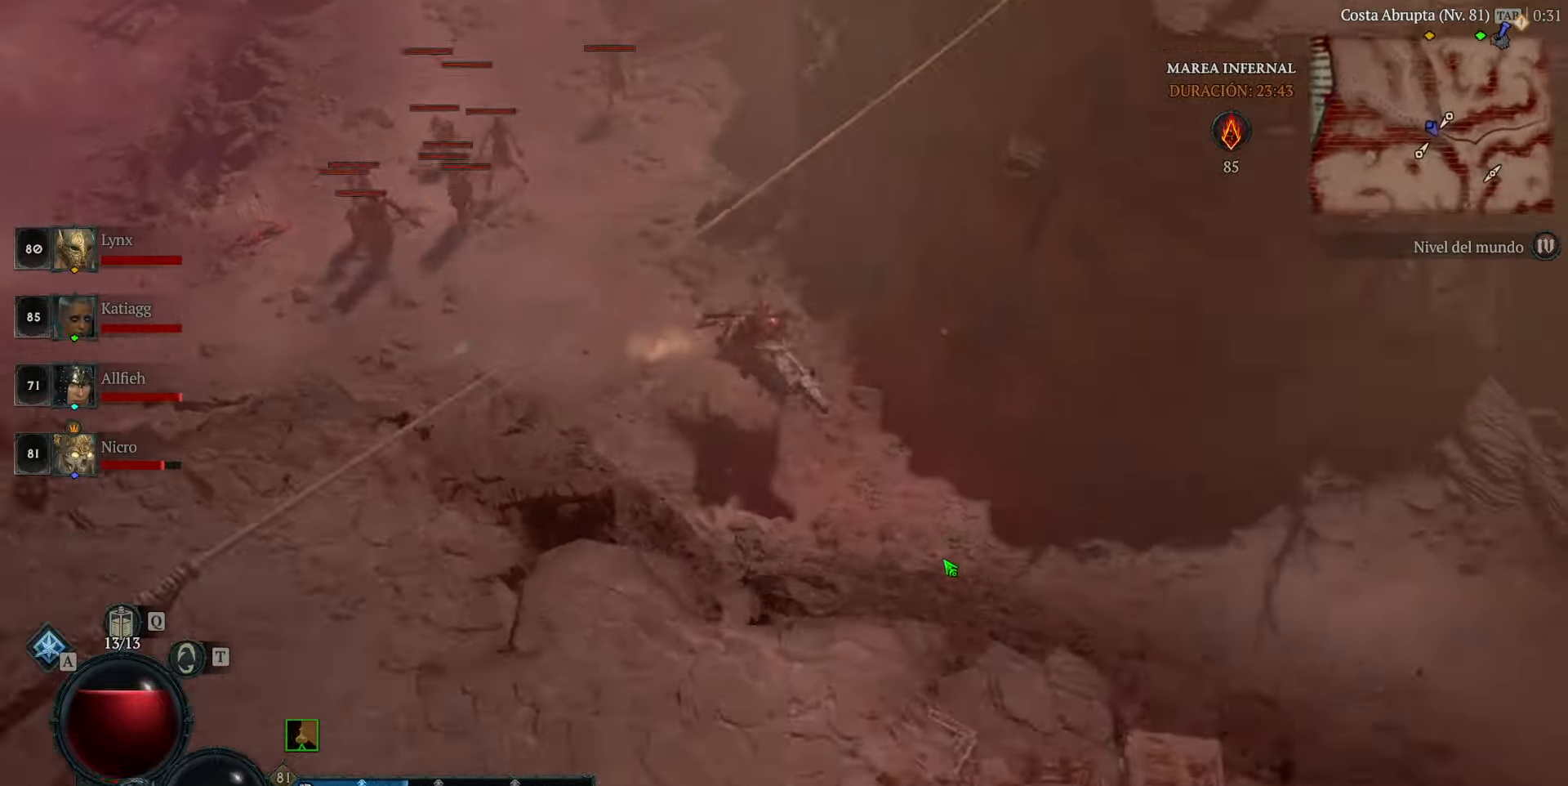
{"keys": [], "mouse": ["left"], "events": []}
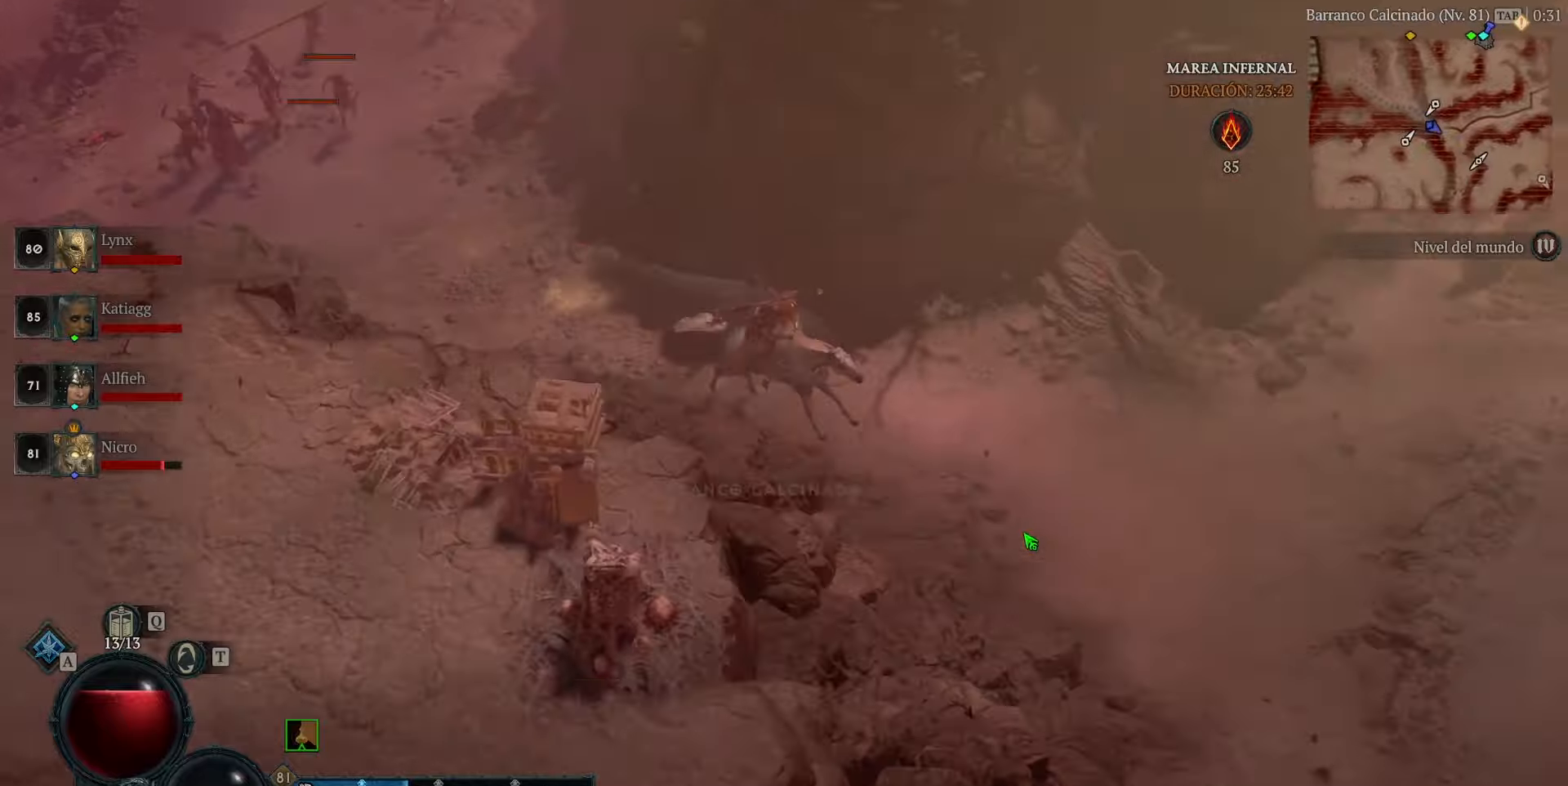
{"keys": [], "mouse": ["left"], "events": []}
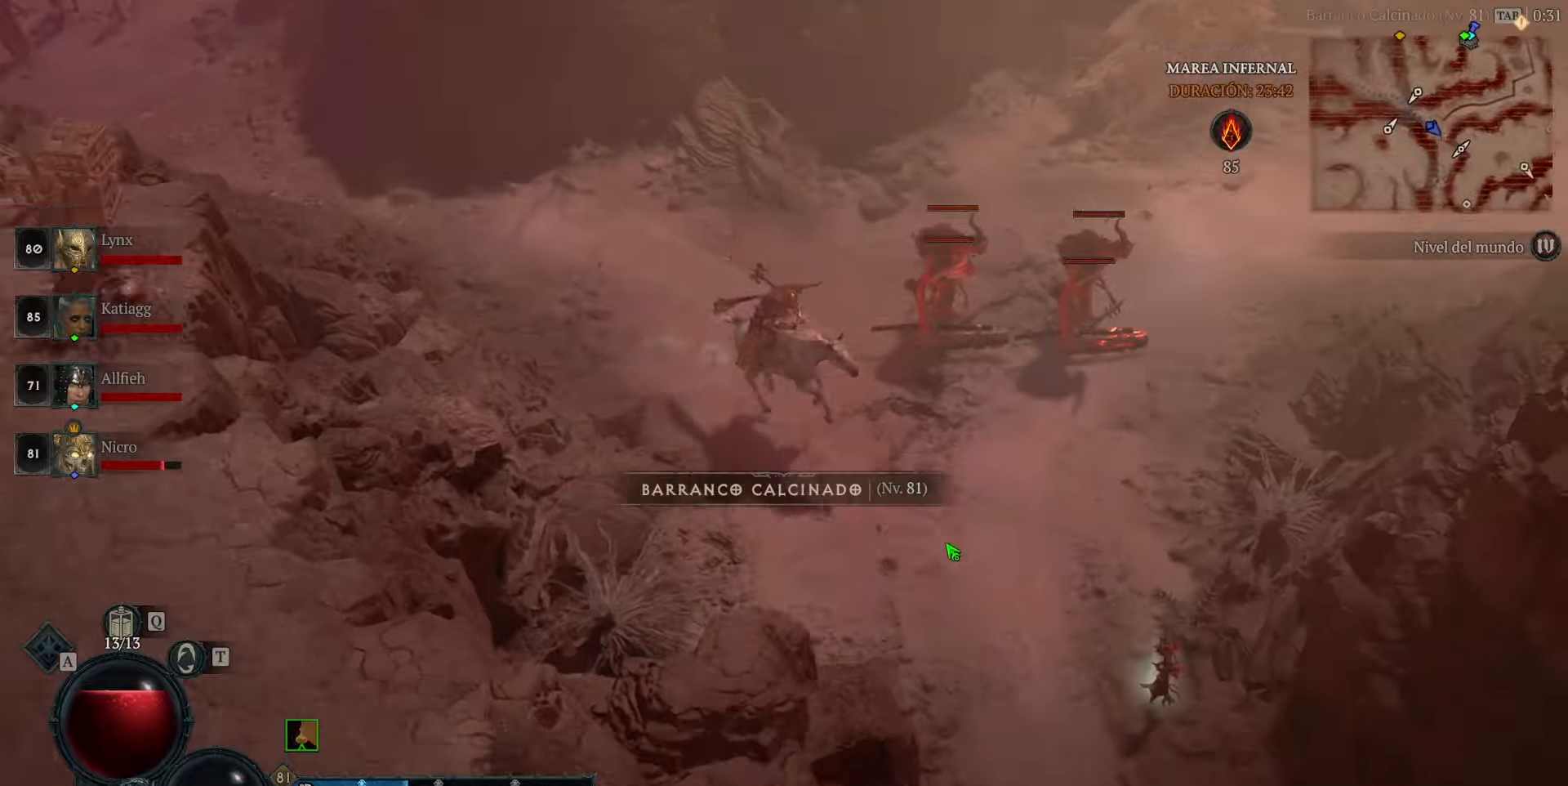
{"keys": [], "mouse": [], "events": [[480, "mouse_left", "up"]]}